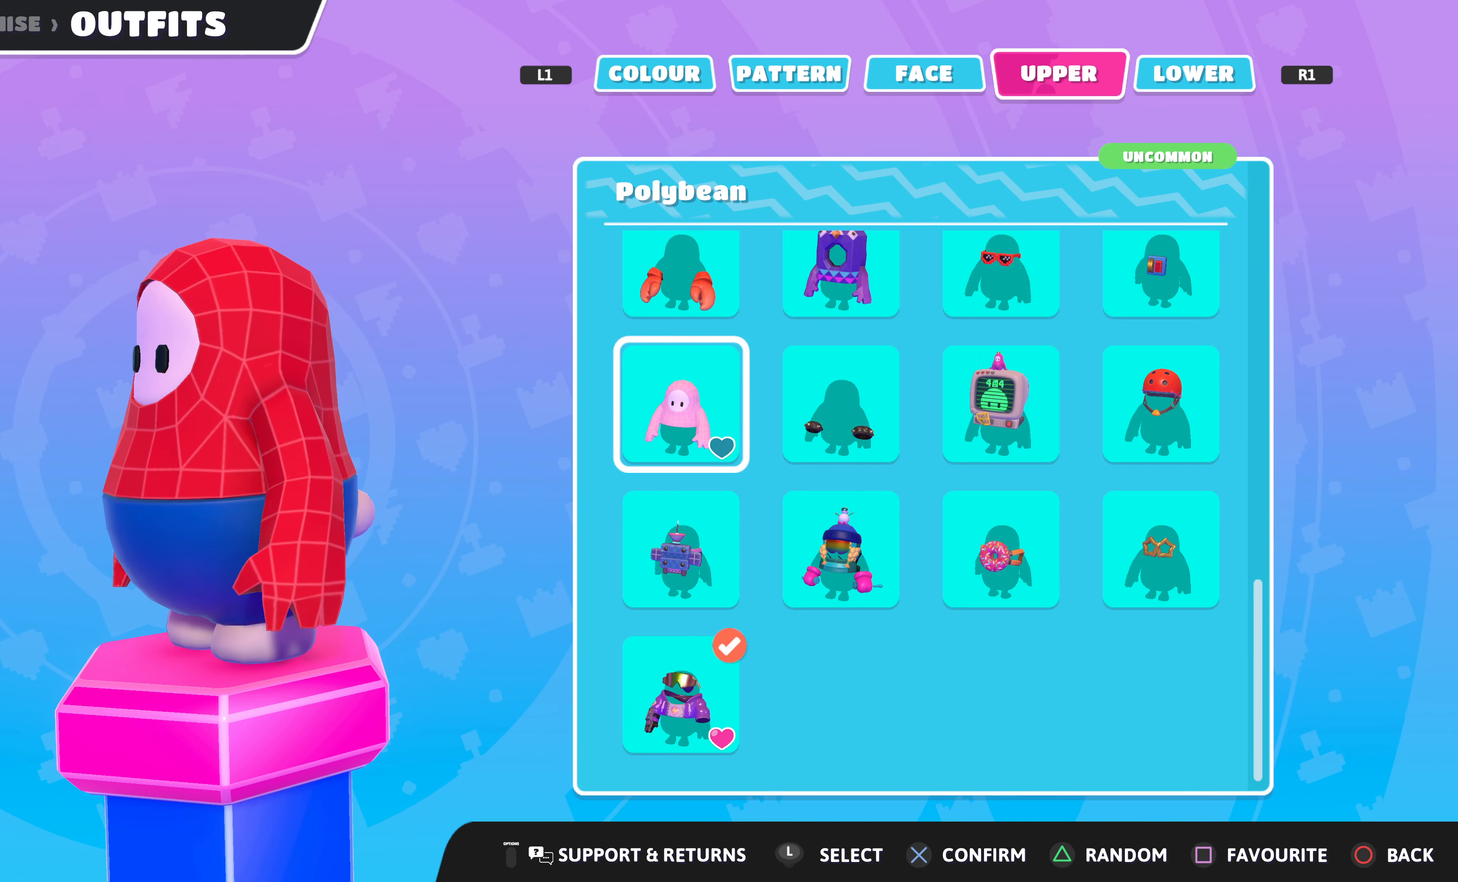
Gameplay with a controller (PlayStation layout); each line is a JSON object with the inputs held at the frame after it. "events" lists button and stick changes between this image and that frame as [ms after this image, input, new state], when the widget could be followed in between.
{"buttons": [], "left_stick": "center", "right_stick": "center", "events": []}
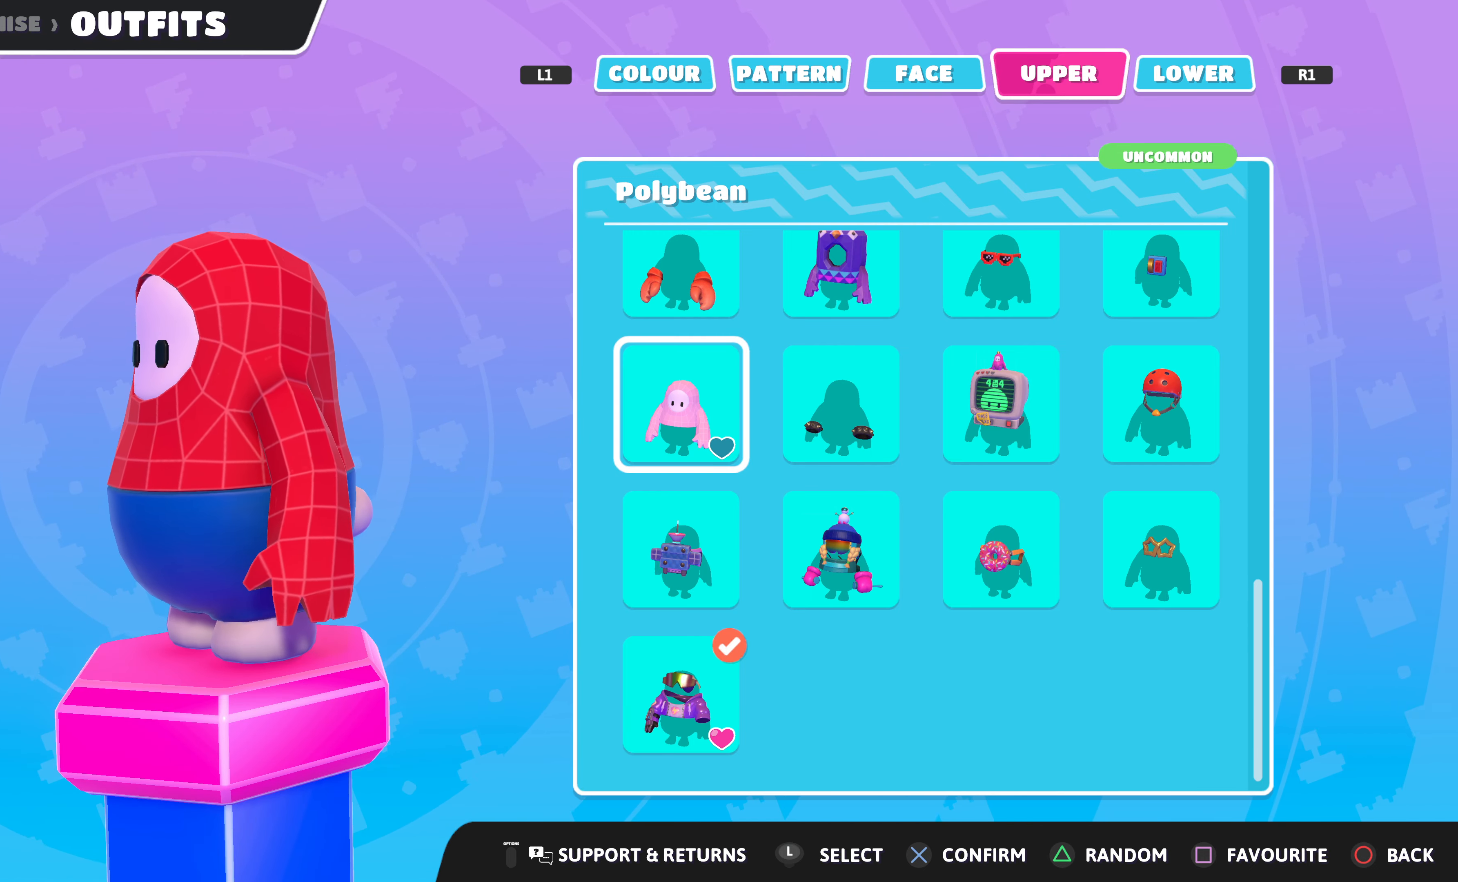
{"buttons": [], "left_stick": "center", "right_stick": "center", "events": []}
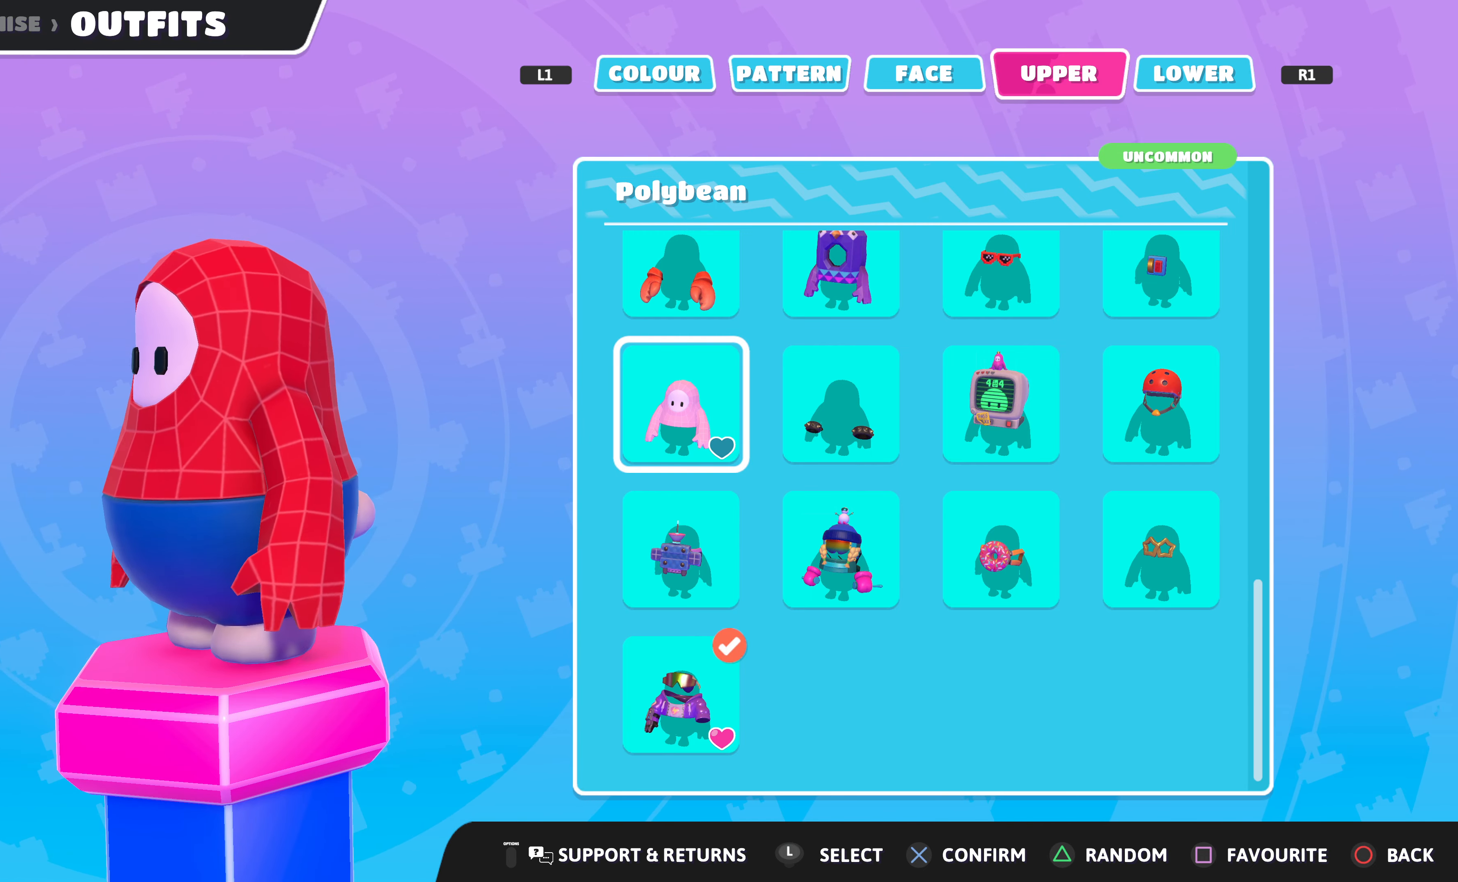
{"buttons": [], "left_stick": "center", "right_stick": "center", "events": [[66, "R1", "down"], [133, "R1", "up"]]}
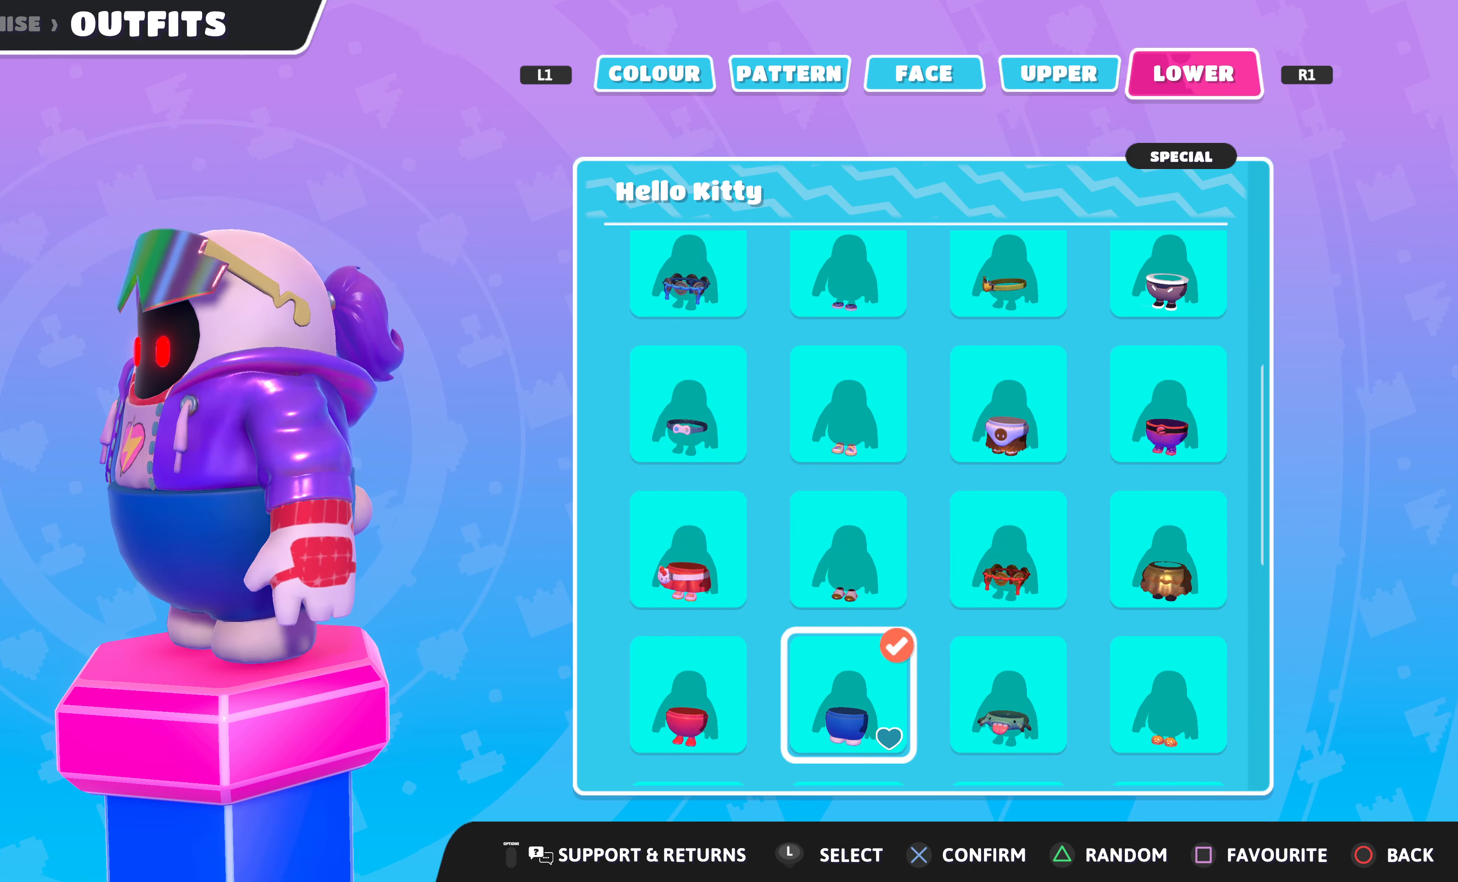
{"buttons": [], "left_stick": "center", "right_stick": "center", "events": []}
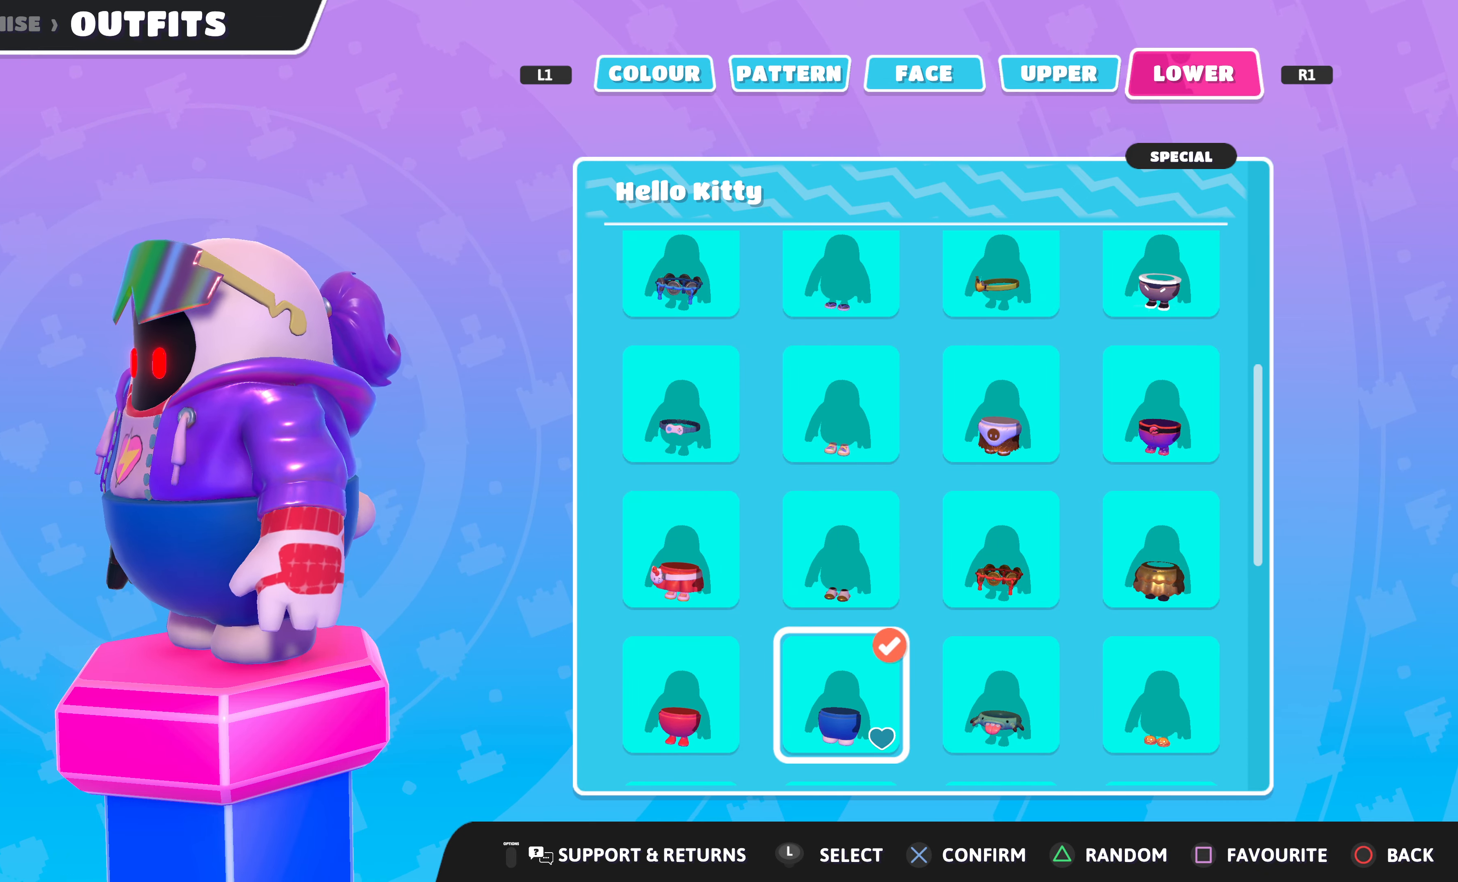
{"buttons": [], "left_stick": "center", "right_stick": "center", "events": []}
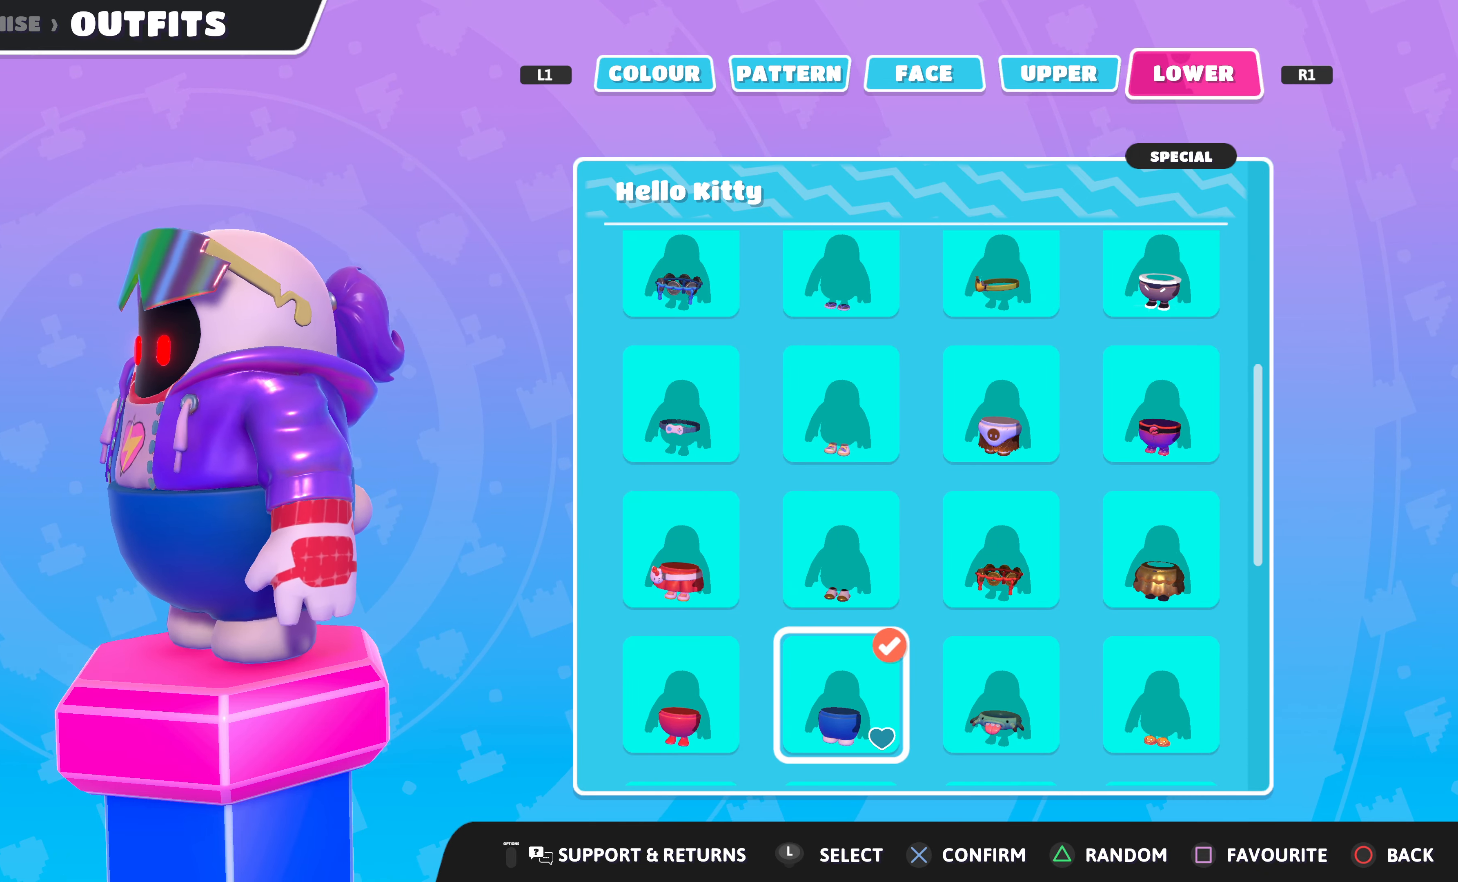
{"buttons": [], "left_stick": "center", "right_stick": "left", "events": [[167, "right_stick", "left"]]}
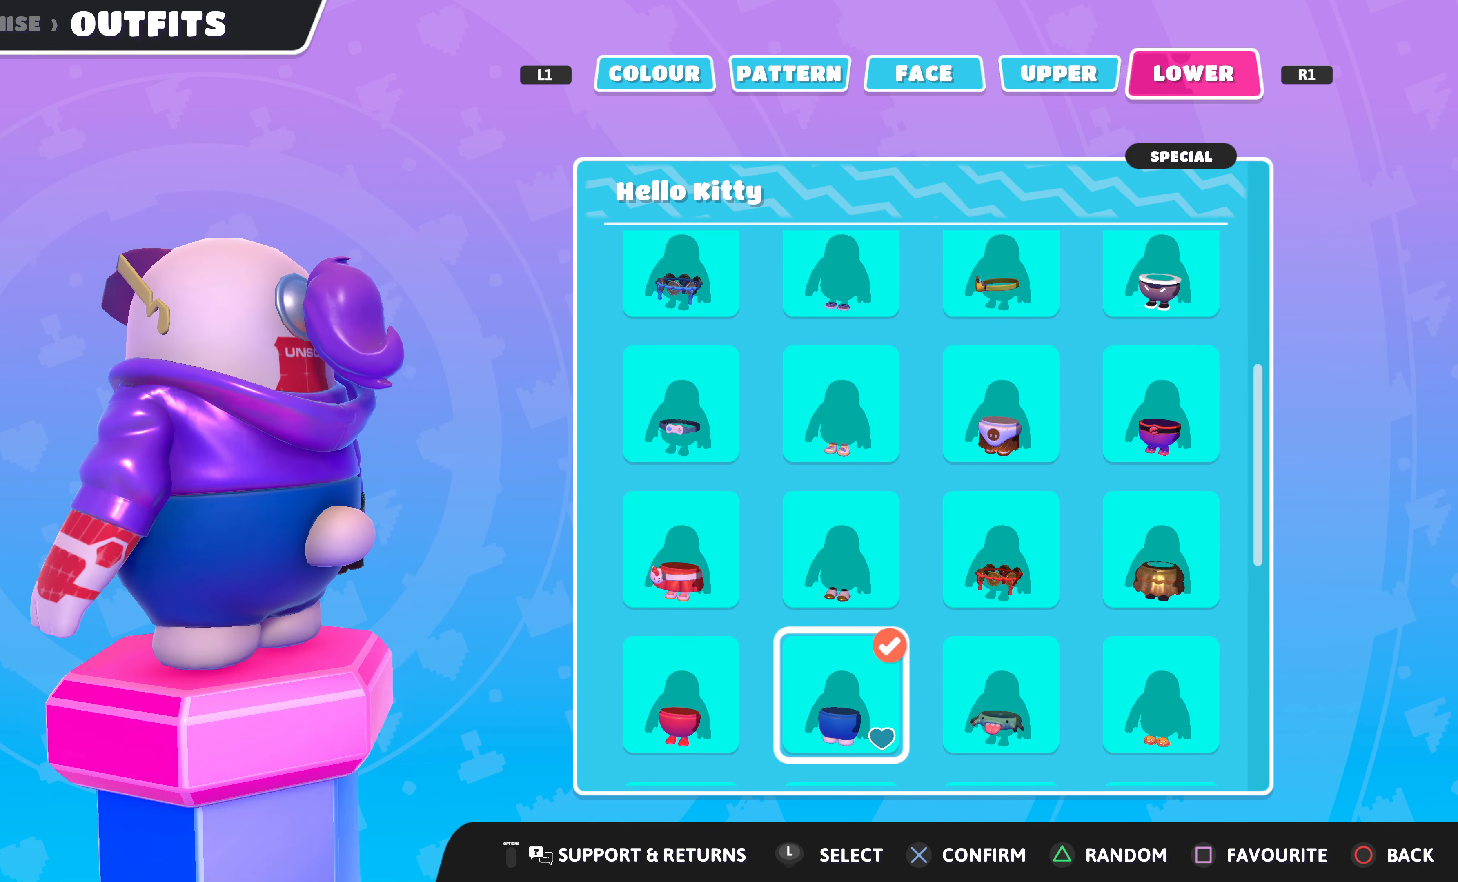
{"buttons": [], "left_stick": "center", "right_stick": "center", "events": [[100, "right_stick", "center"], [300, "DPAD_DOWN", "down"], [434, "DPAD_DOWN", "up"]]}
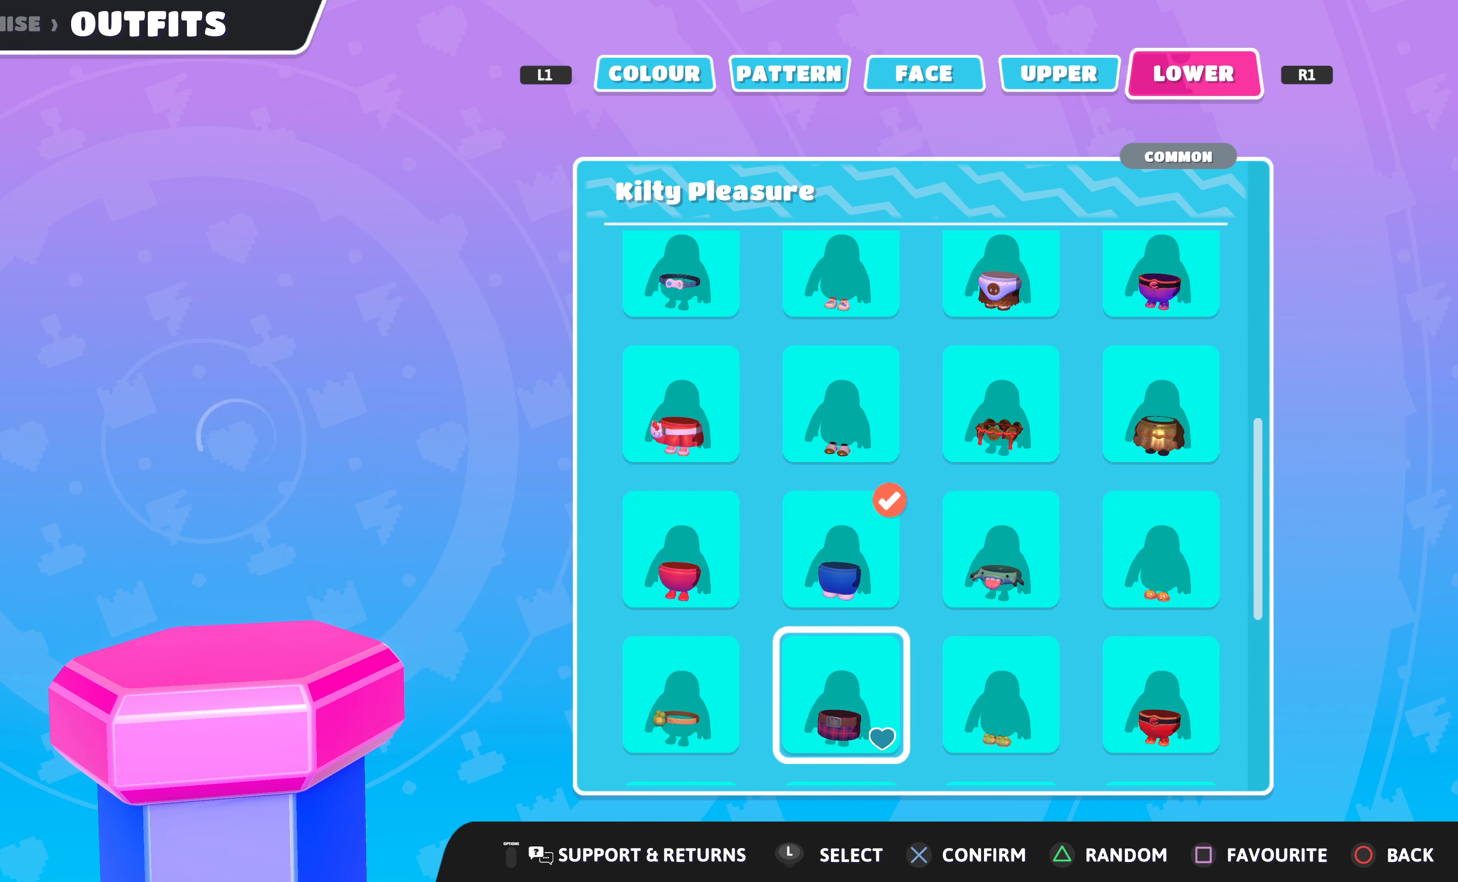
{"buttons": [], "left_stick": "center", "right_stick": "center", "events": [[234, "DPAD_DOWN", "down"], [367, "DPAD_DOWN", "up"]]}
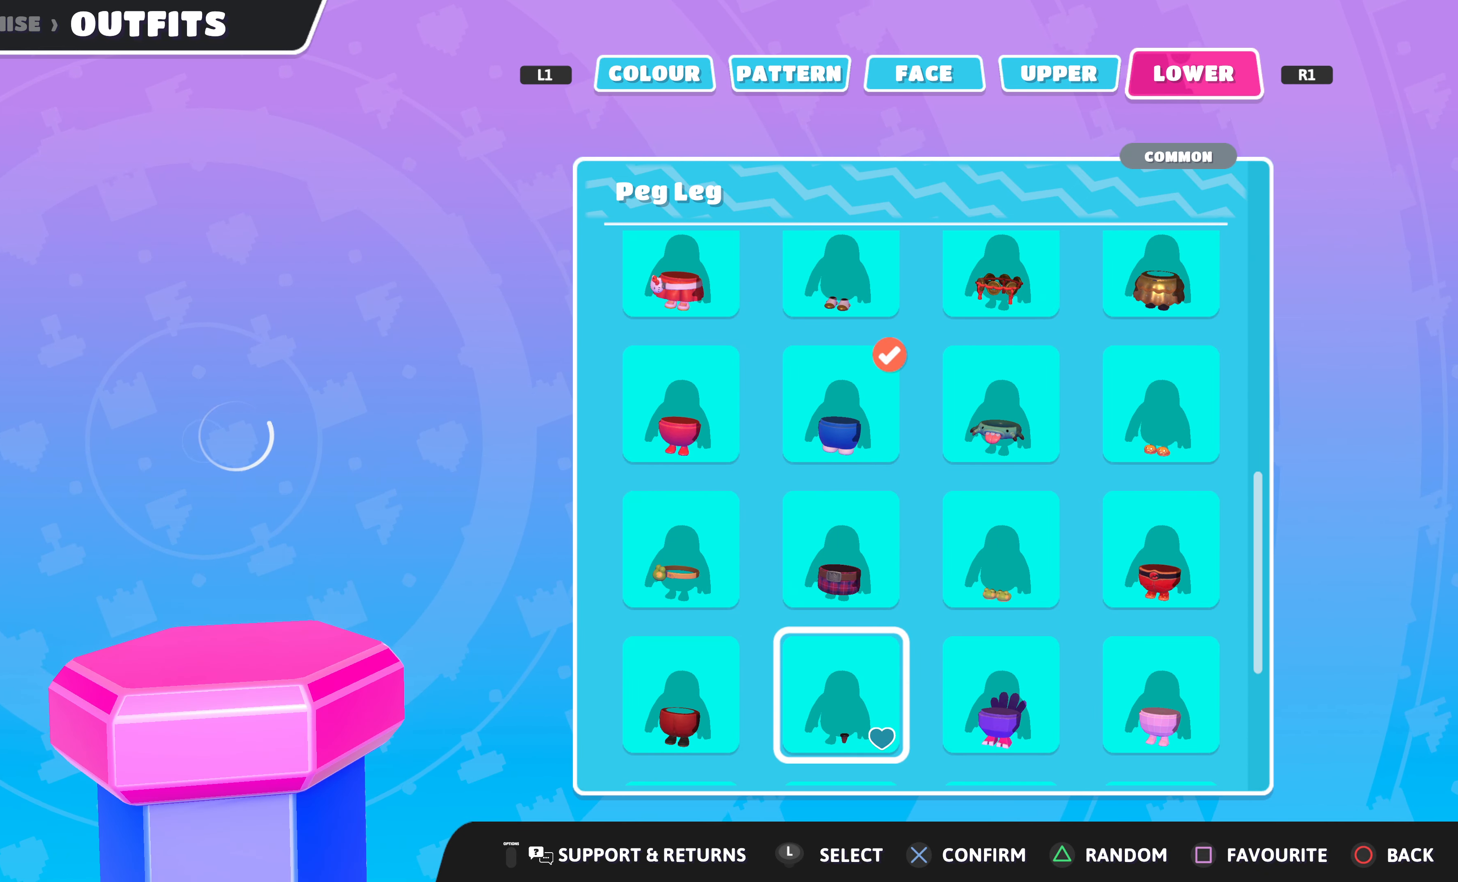
{"buttons": [], "left_stick": "center", "right_stick": "center", "events": [[134, "DPAD_UP", "down"], [234, "DPAD_UP", "up"], [300, "DPAD_UP", "down"], [400, "DPAD_UP", "up"]]}
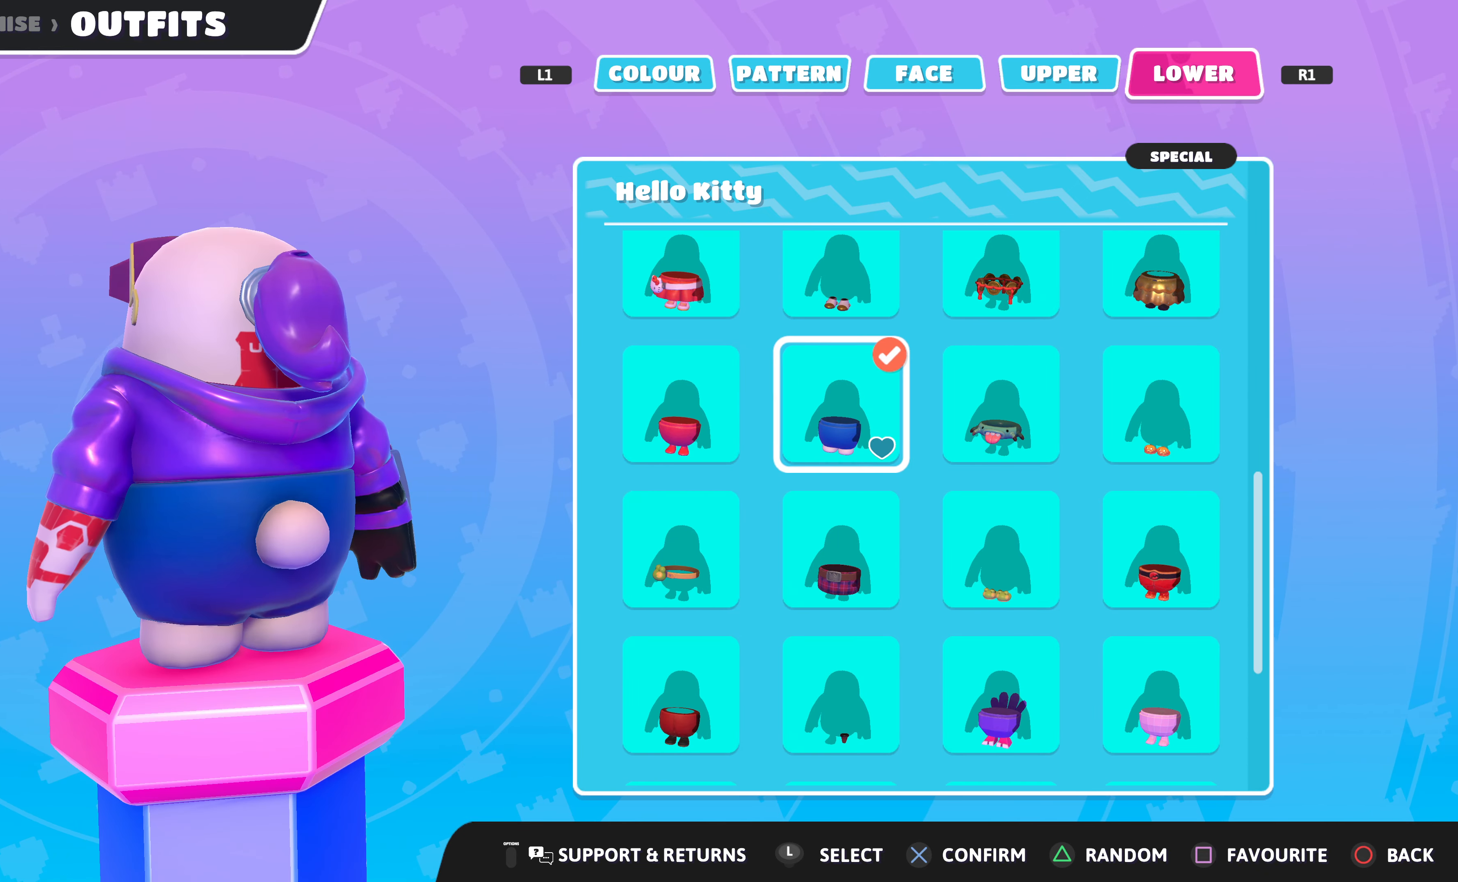
{"buttons": [], "left_stick": "center", "right_stick": "center", "events": []}
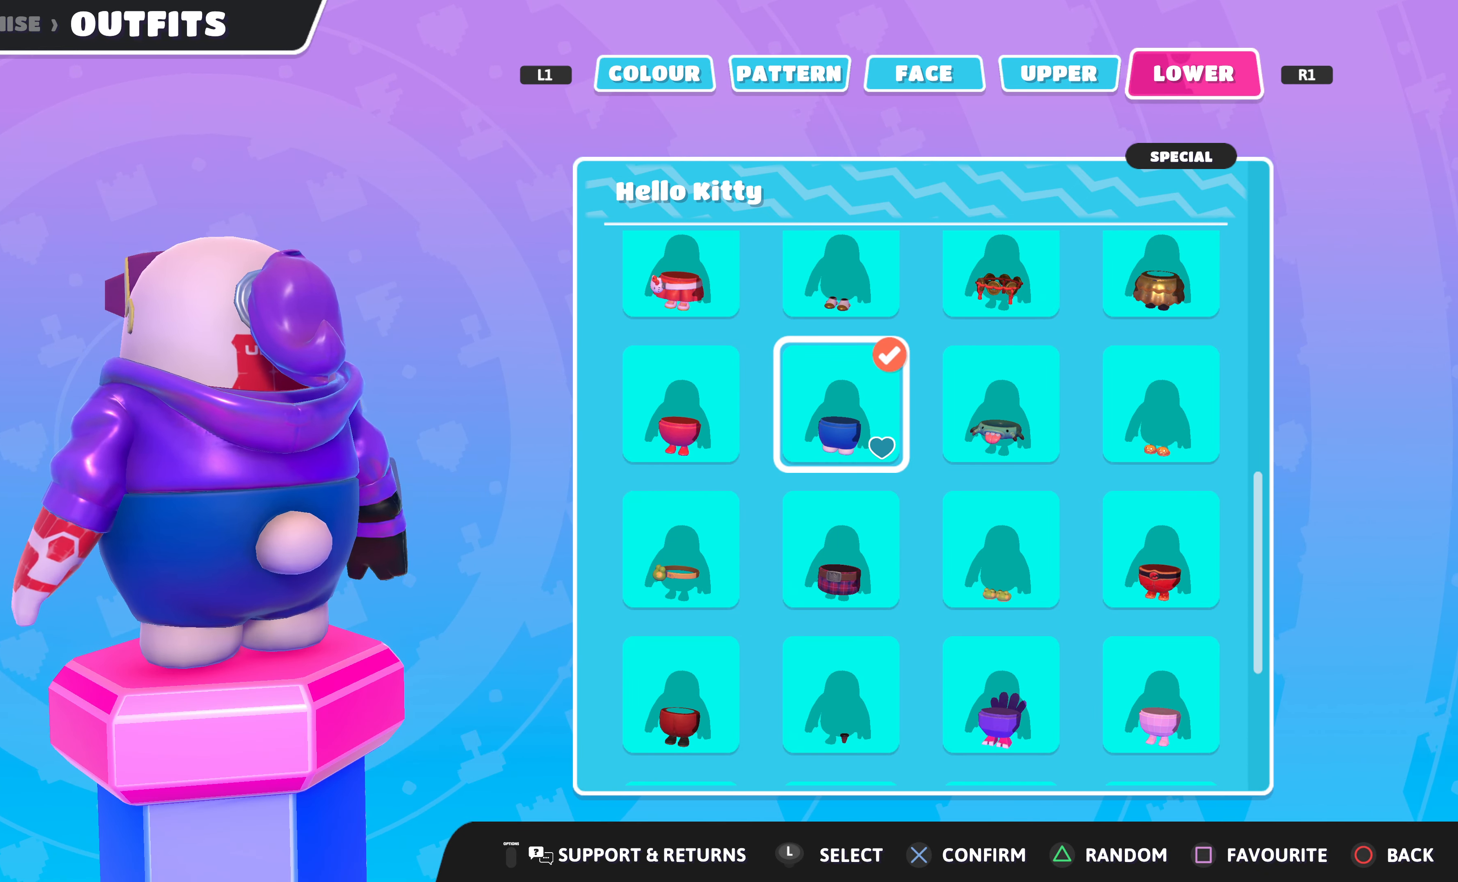
{"buttons": [], "left_stick": "center", "right_stick": "right", "events": [[367, "right_stick", "right"]]}
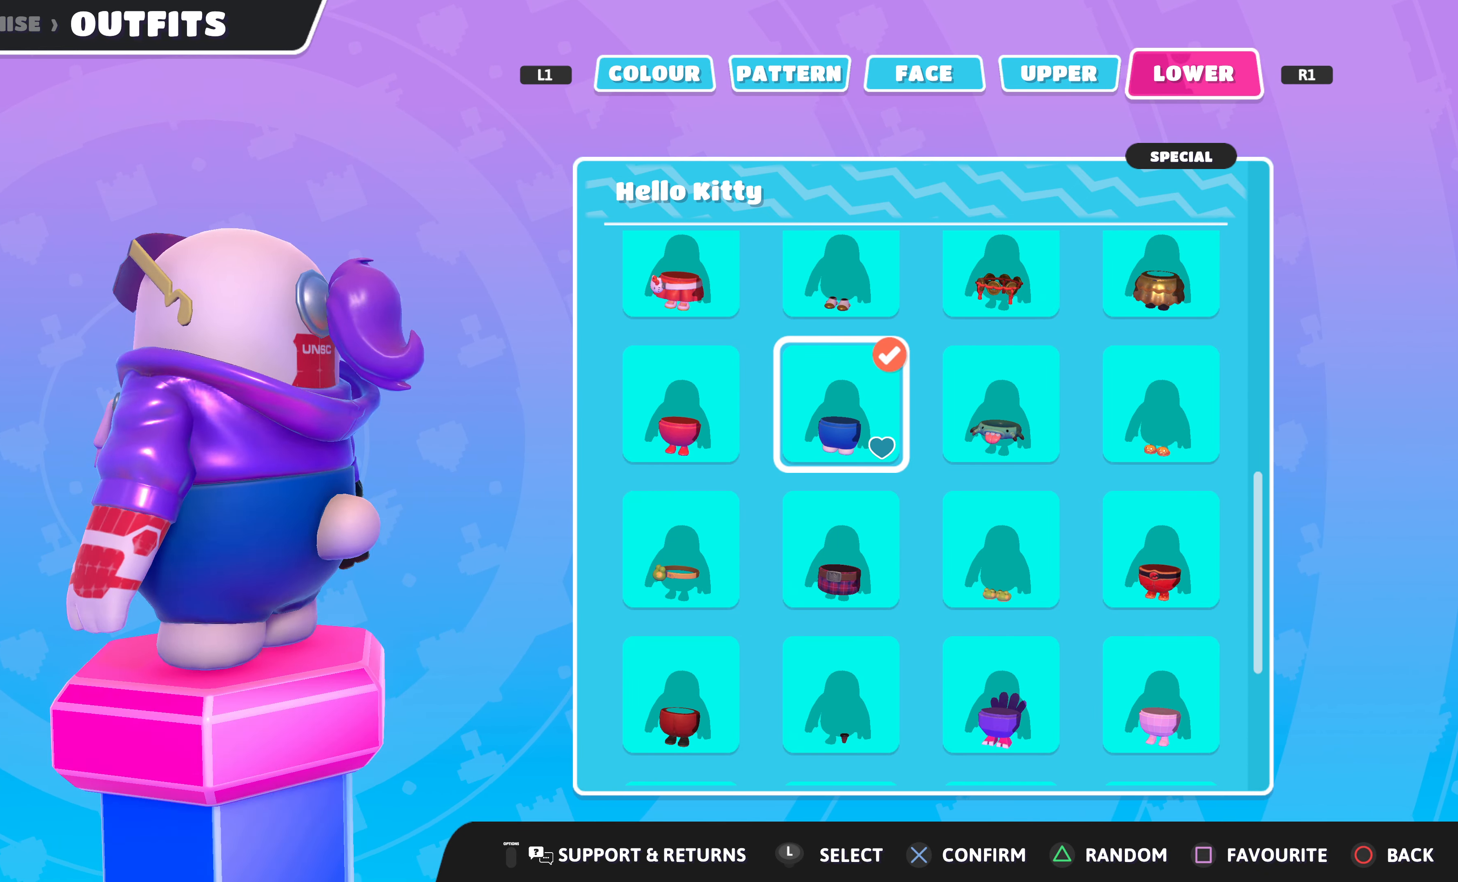
{"buttons": [], "left_stick": "center", "right_stick": "center", "events": [[200, "right_stick", "center"]]}
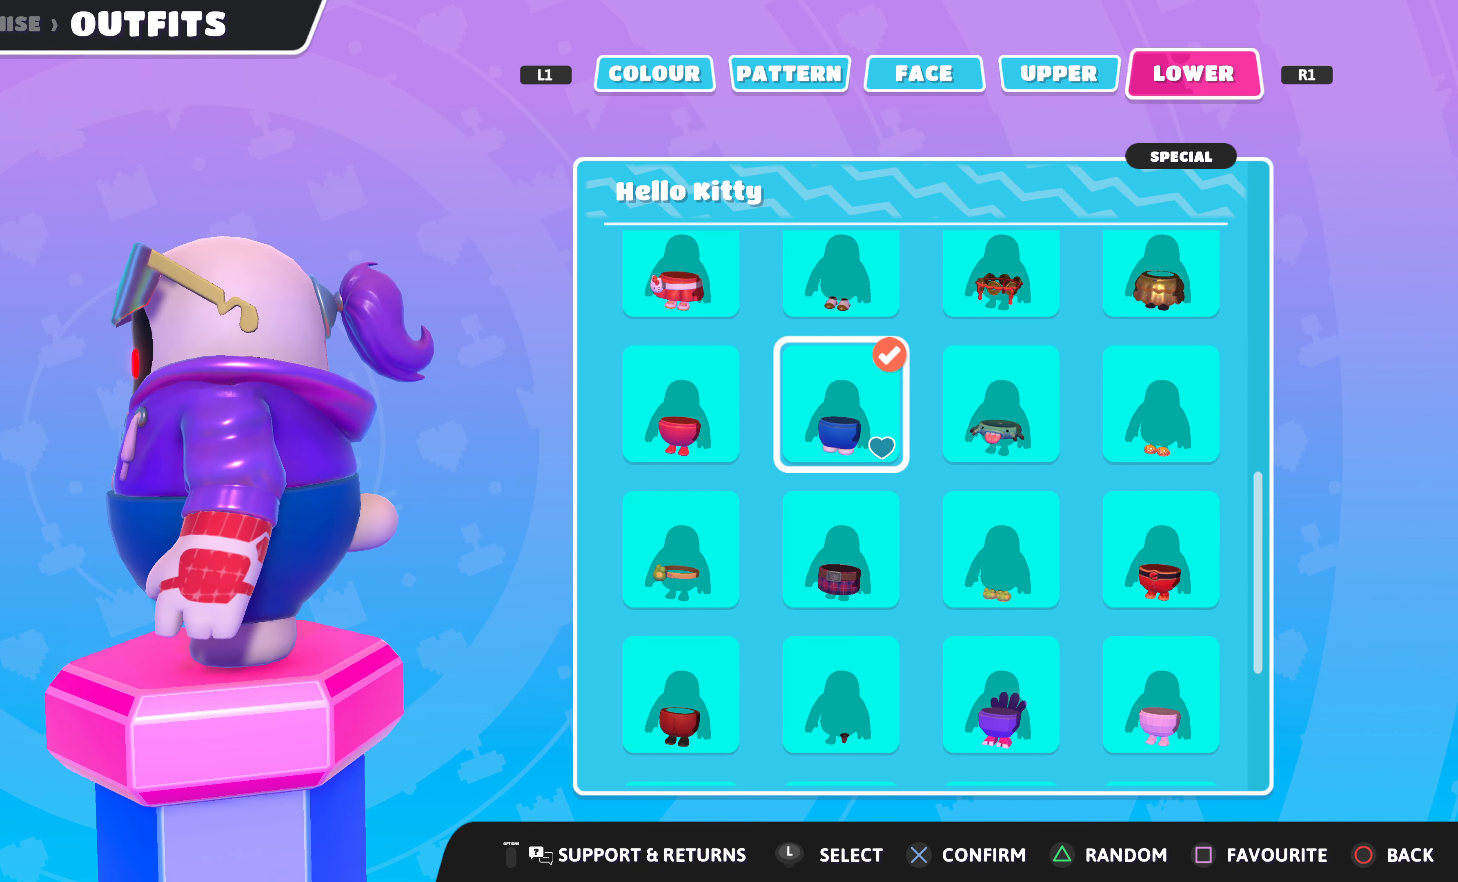
{"buttons": [], "left_stick": "center", "right_stick": "center", "events": []}
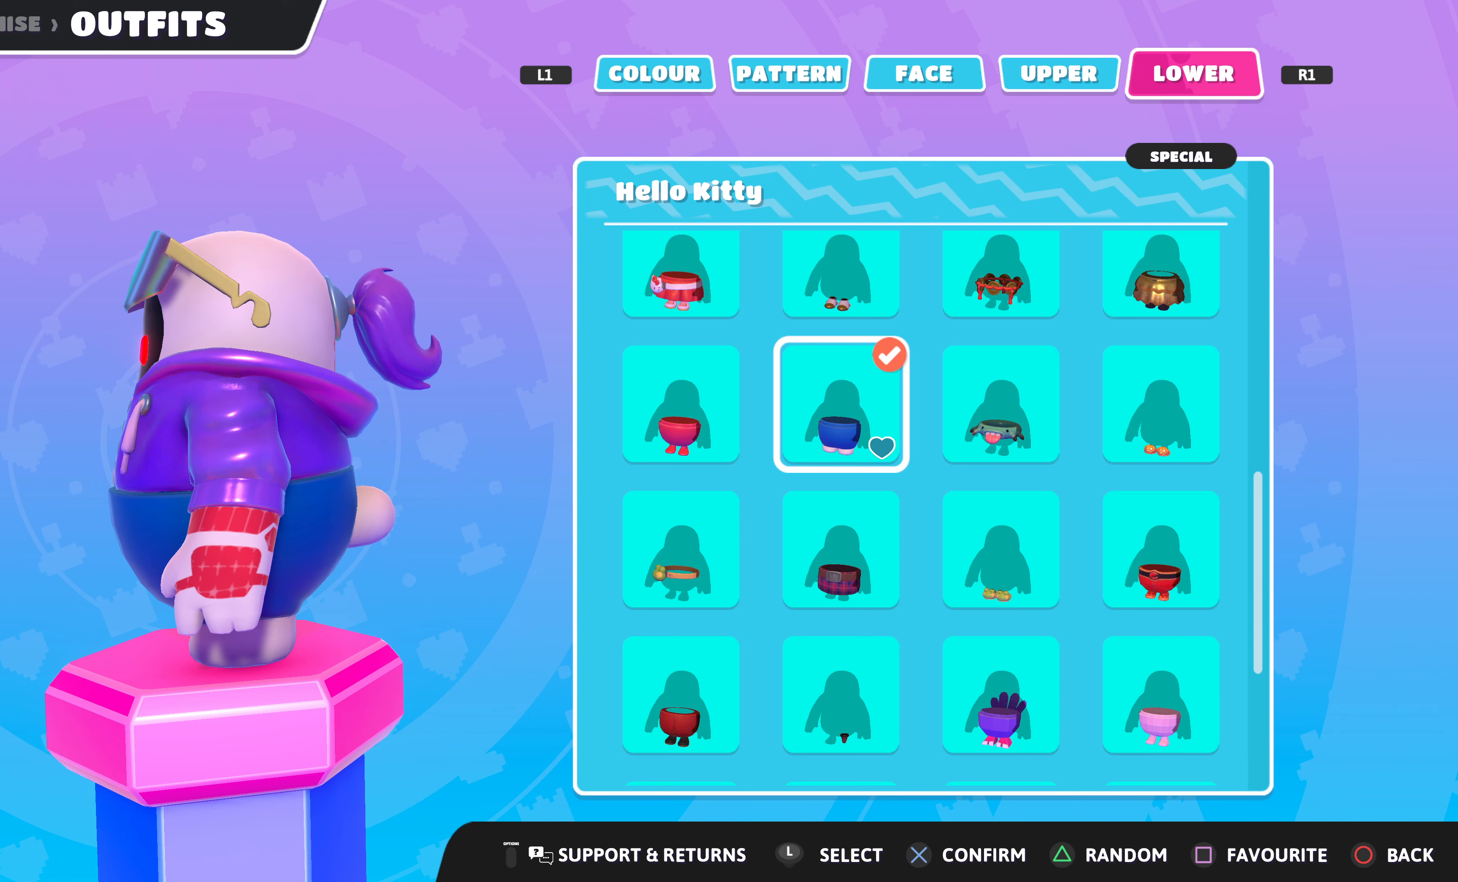
{"buttons": [], "left_stick": "center", "right_stick": "center", "events": [[67, "SQUARE", "down"], [200, "SQUARE", "up"]]}
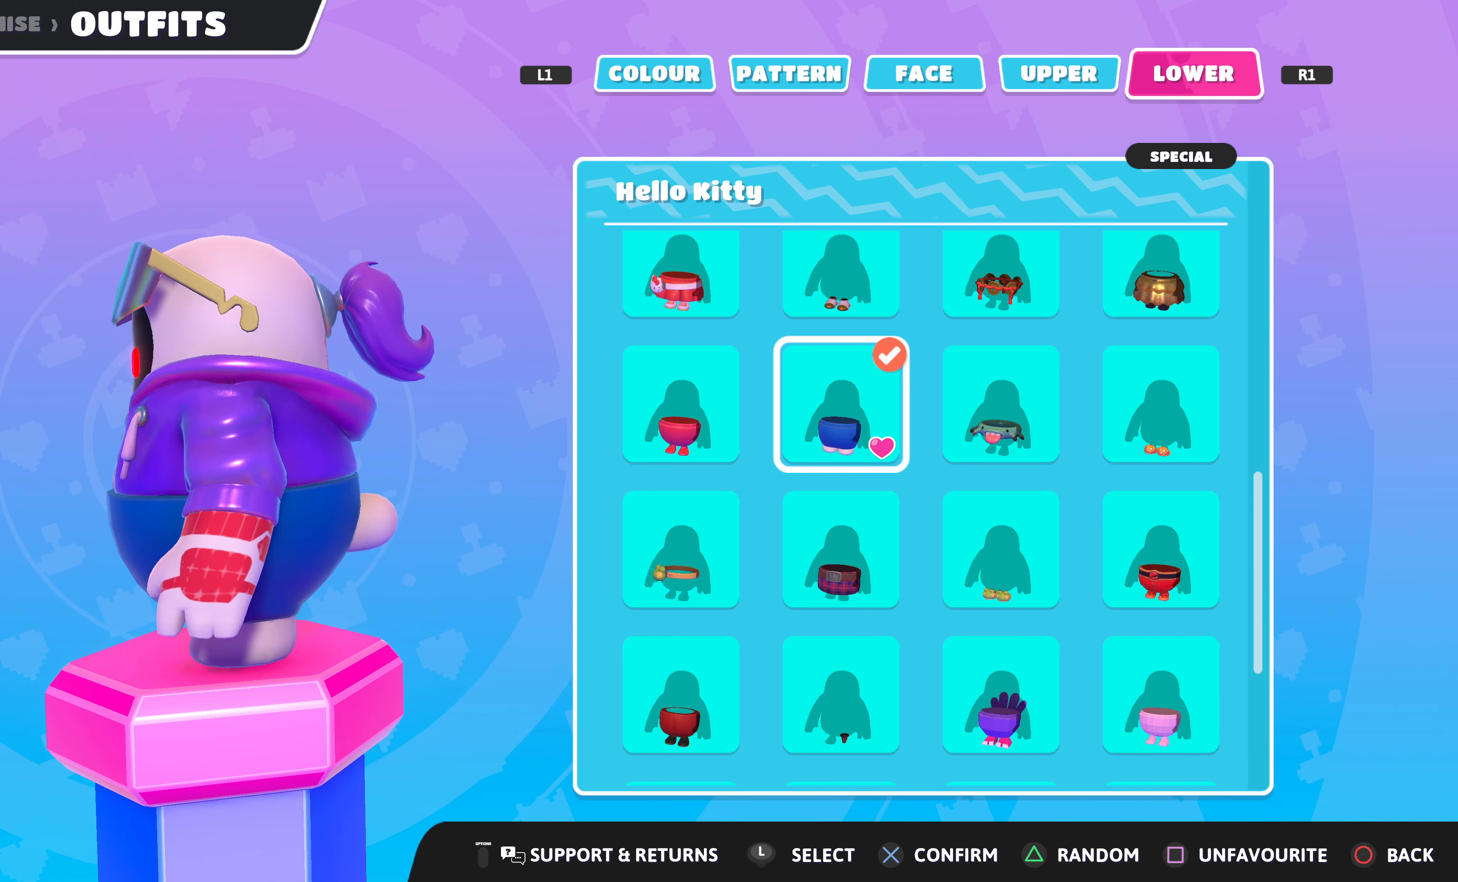
{"buttons": ["DPAD_DOWN"], "left_stick": "center", "right_stick": "center", "events": [[67, "DPAD_DOWN", "down"], [200, "DPAD_DOWN", "up"], [267, "DPAD_DOWN", "down"], [400, "DPAD_DOWN", "up"], [467, "DPAD_DOWN", "down"]]}
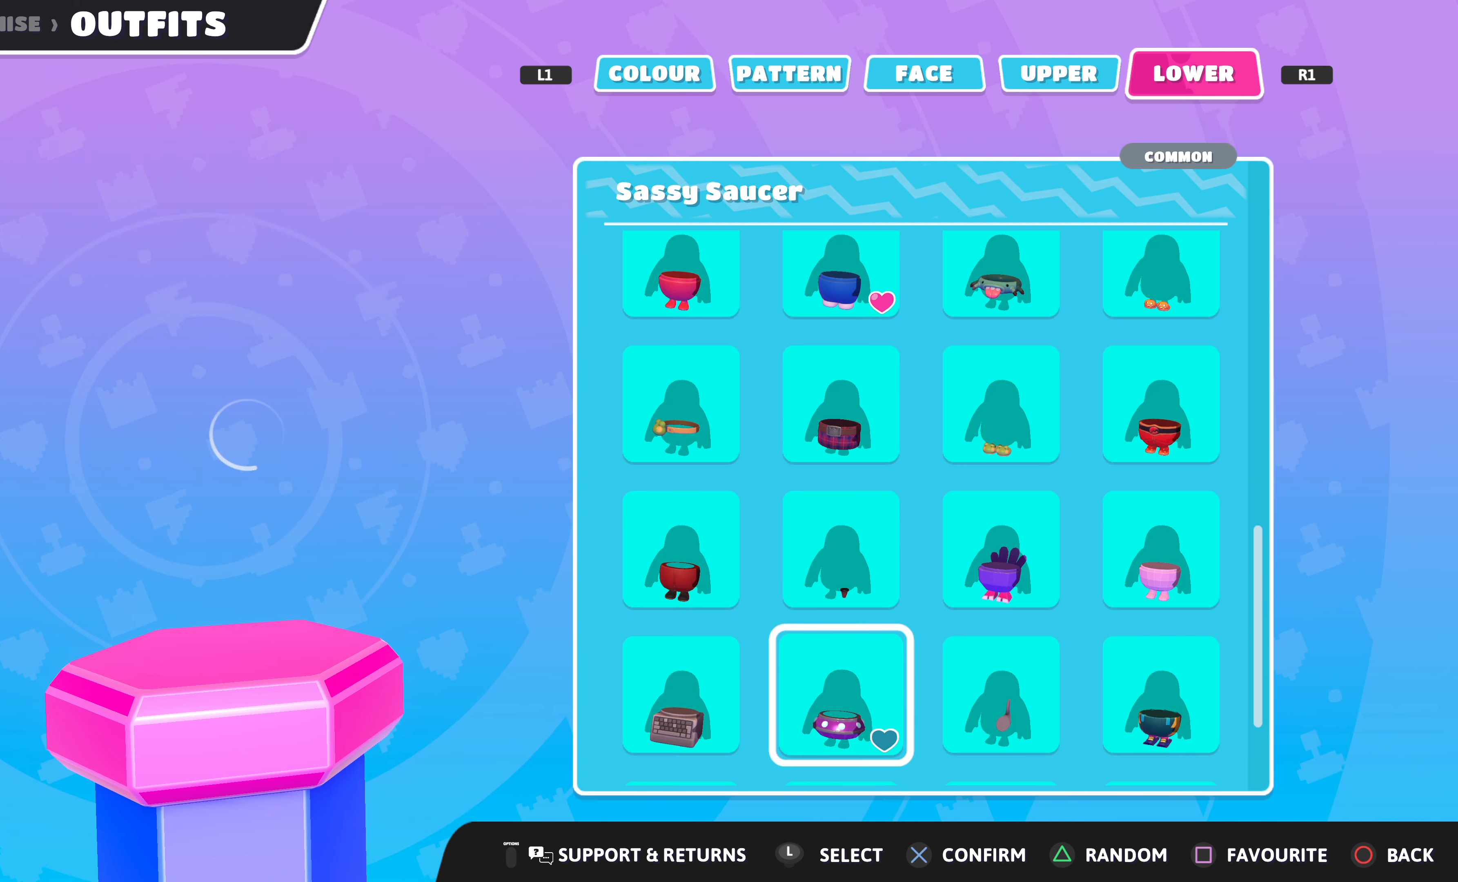
{"buttons": ["DPAD_UP"], "left_stick": "center", "right_stick": "center", "events": [[67, "DPAD_DOWN", "up"], [167, "DPAD_DOWN", "down"], [267, "DPAD_DOWN", "up"], [433, "DPAD_UP", "down"]]}
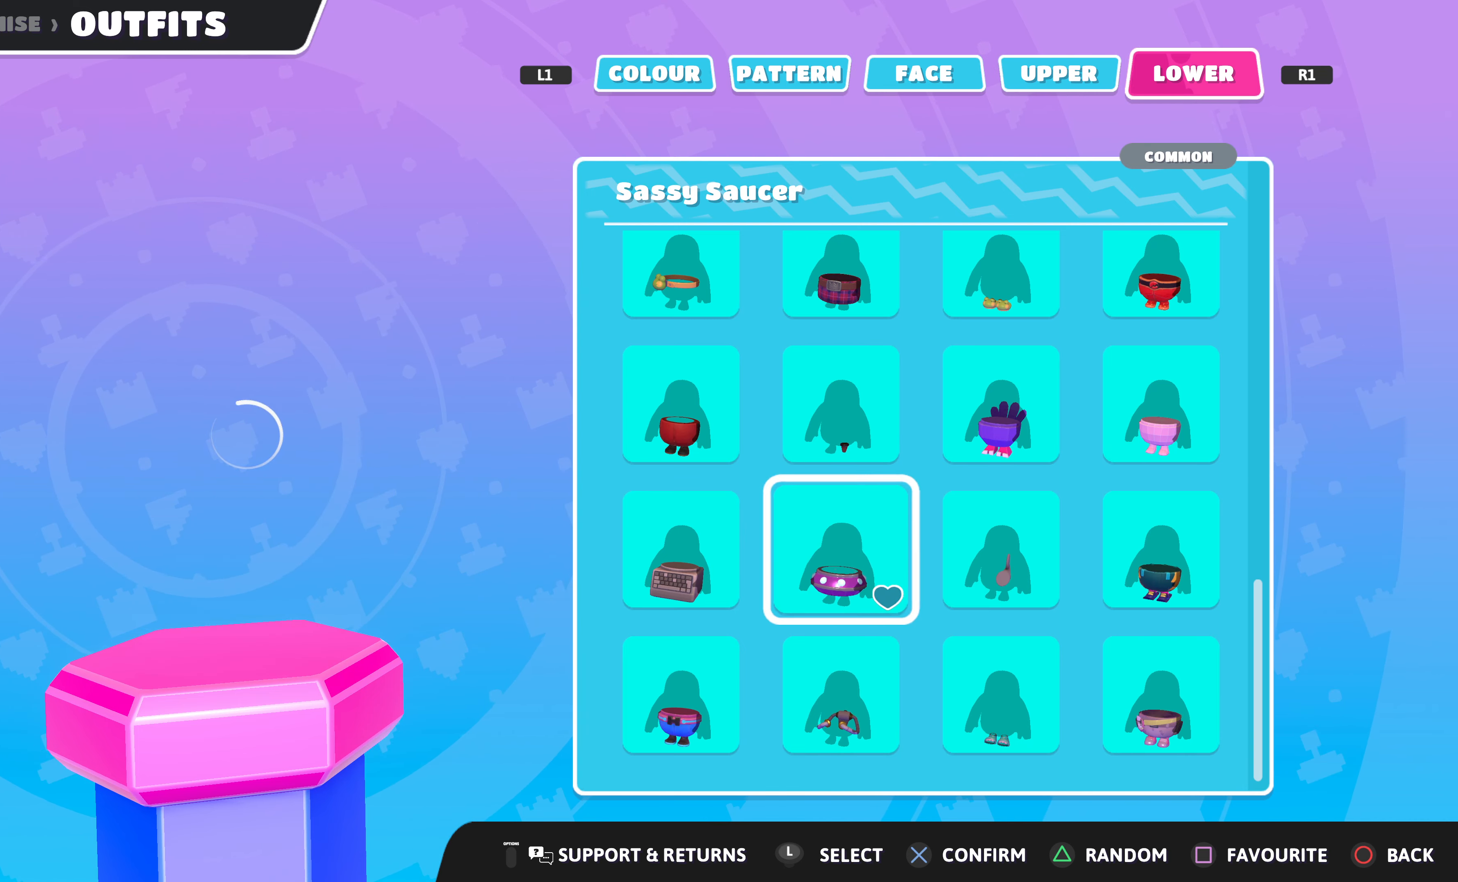
{"buttons": [], "left_stick": "center", "right_stick": "center", "events": [[33, "DPAD_UP", "up"], [167, "DPAD_UP", "down"], [267, "DPAD_UP", "up"], [400, "DPAD_RIGHT", "down"], [500, "DPAD_RIGHT", "up"]]}
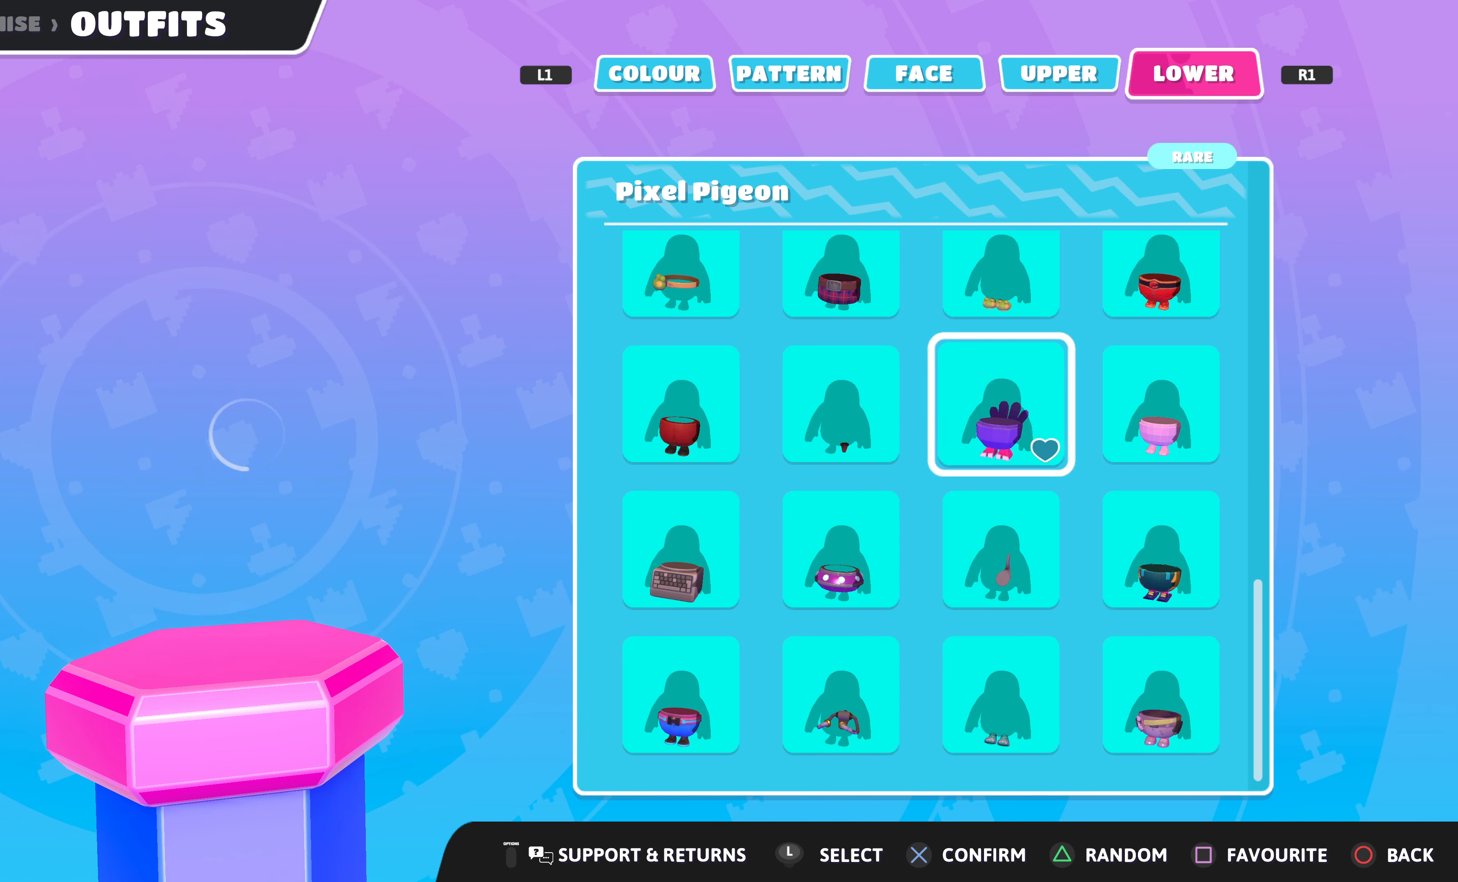
{"buttons": [], "left_stick": "center", "right_stick": "center", "events": [[200, "CROSS", "down"], [333, "CROSS", "up"]]}
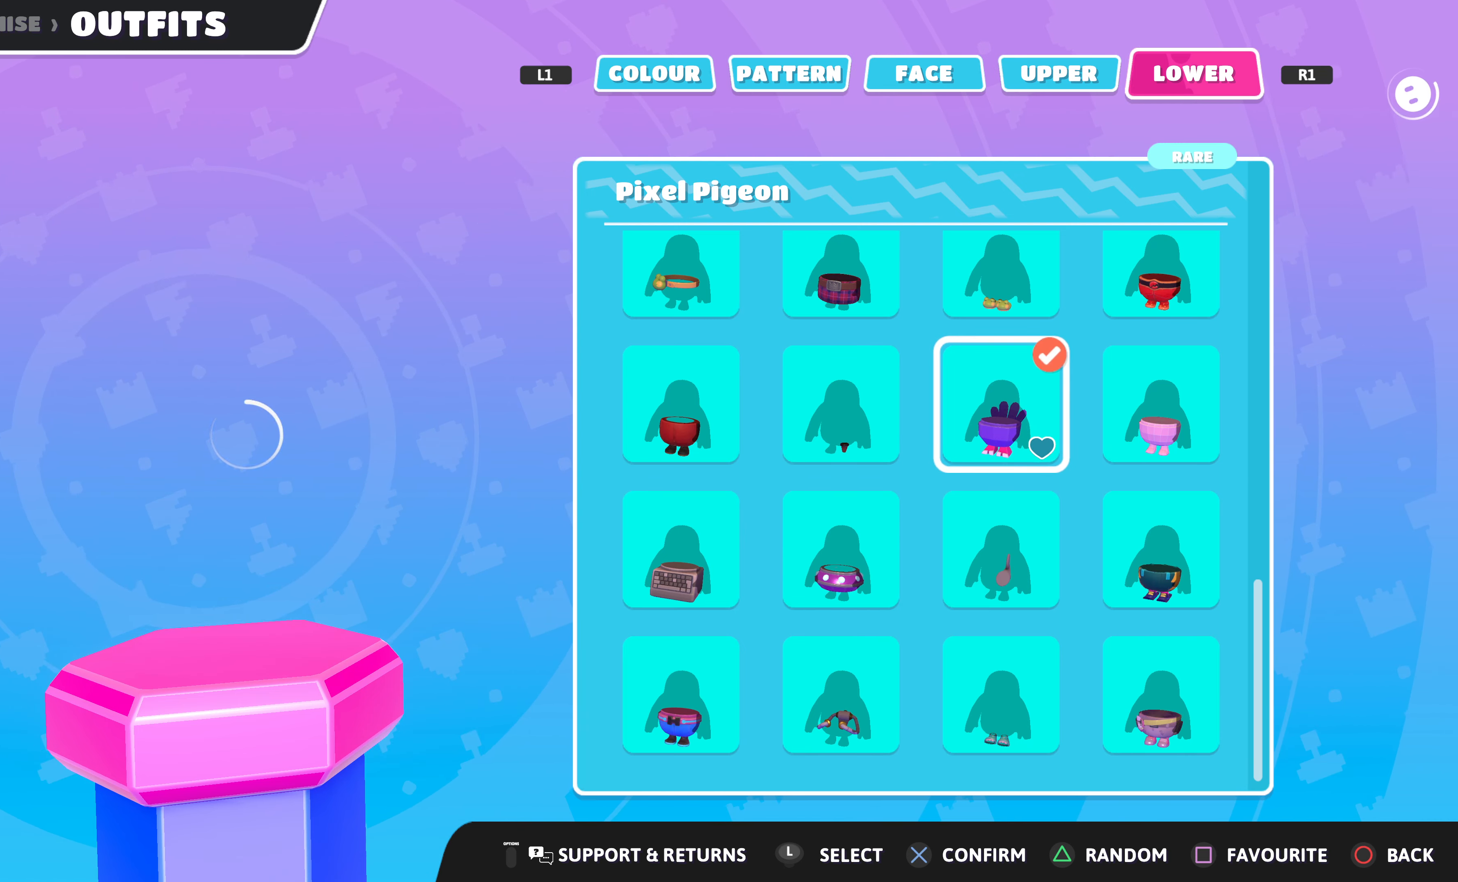
{"buttons": [], "left_stick": "center", "right_stick": "center", "events": []}
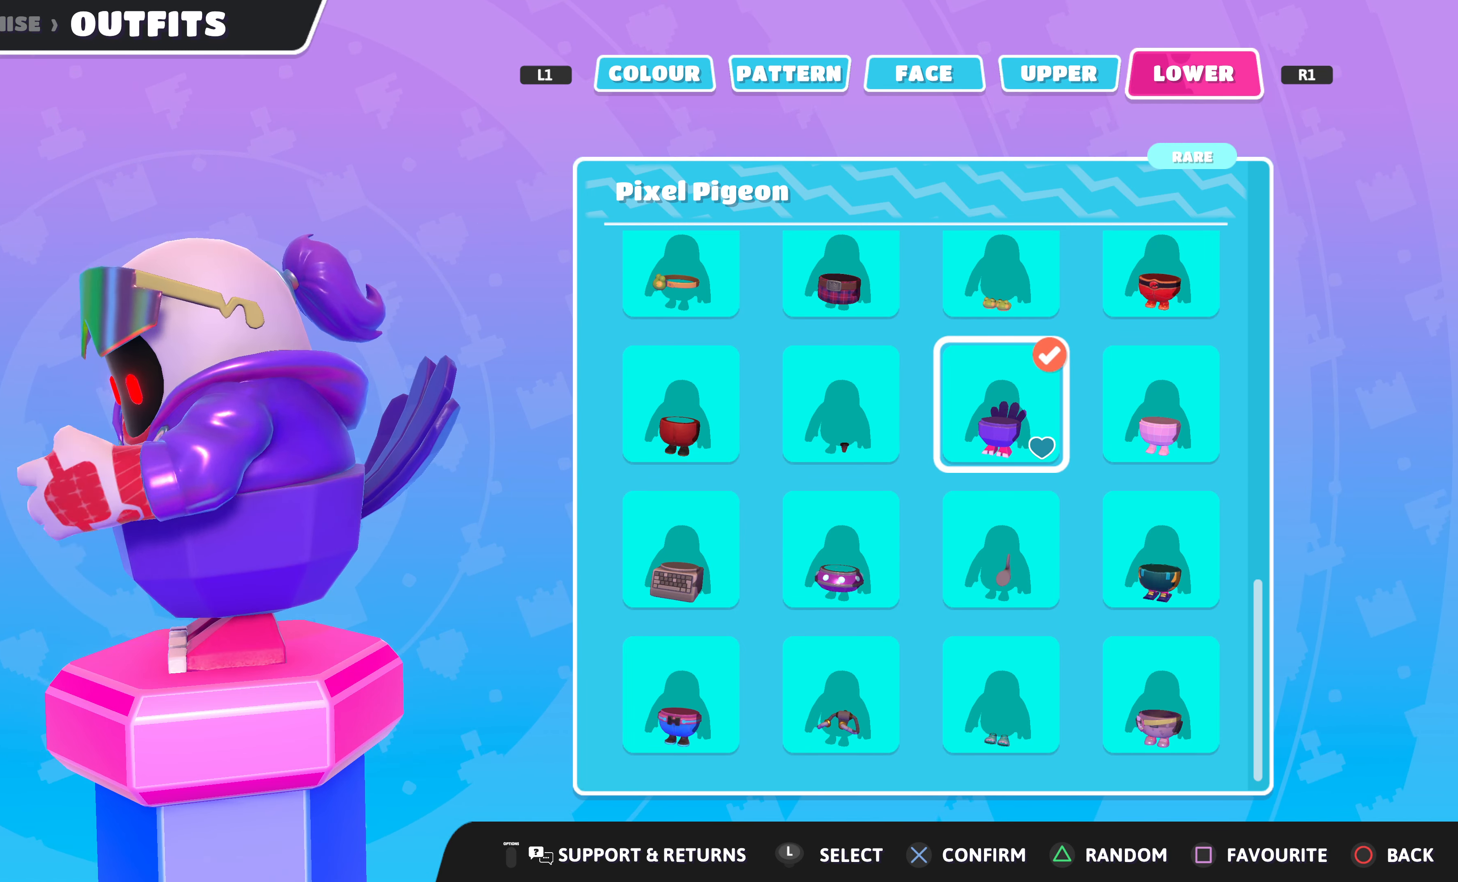
{"buttons": [], "left_stick": "center", "right_stick": "center", "events": [[133, "right_stick", "right"], [500, "right_stick", "center"]]}
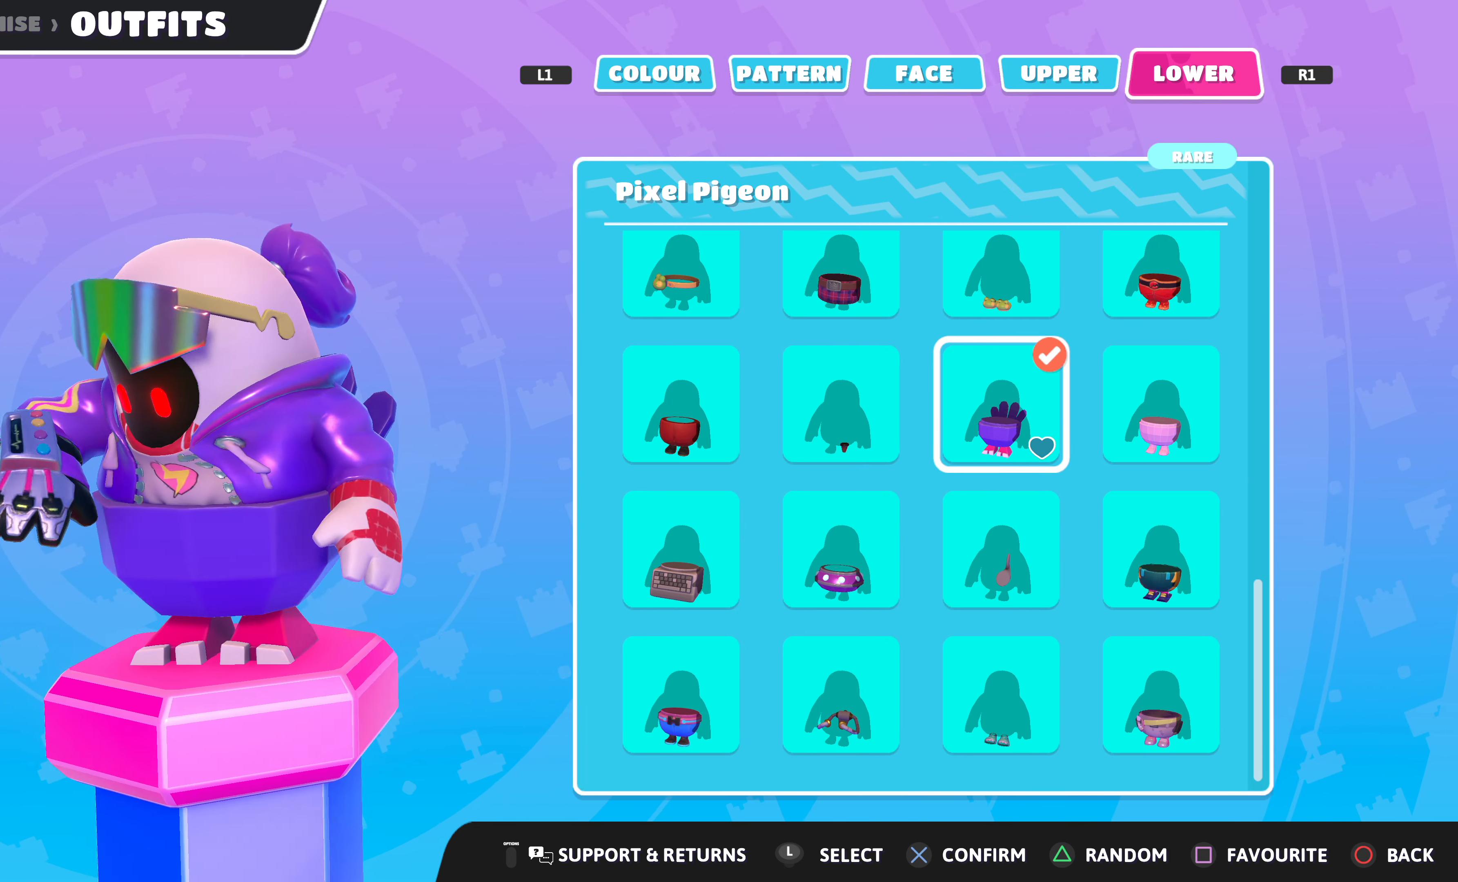
{"buttons": [], "left_stick": "center", "right_stick": "center", "events": [[133, "right_stick", "right"], [400, "right_stick", "center"]]}
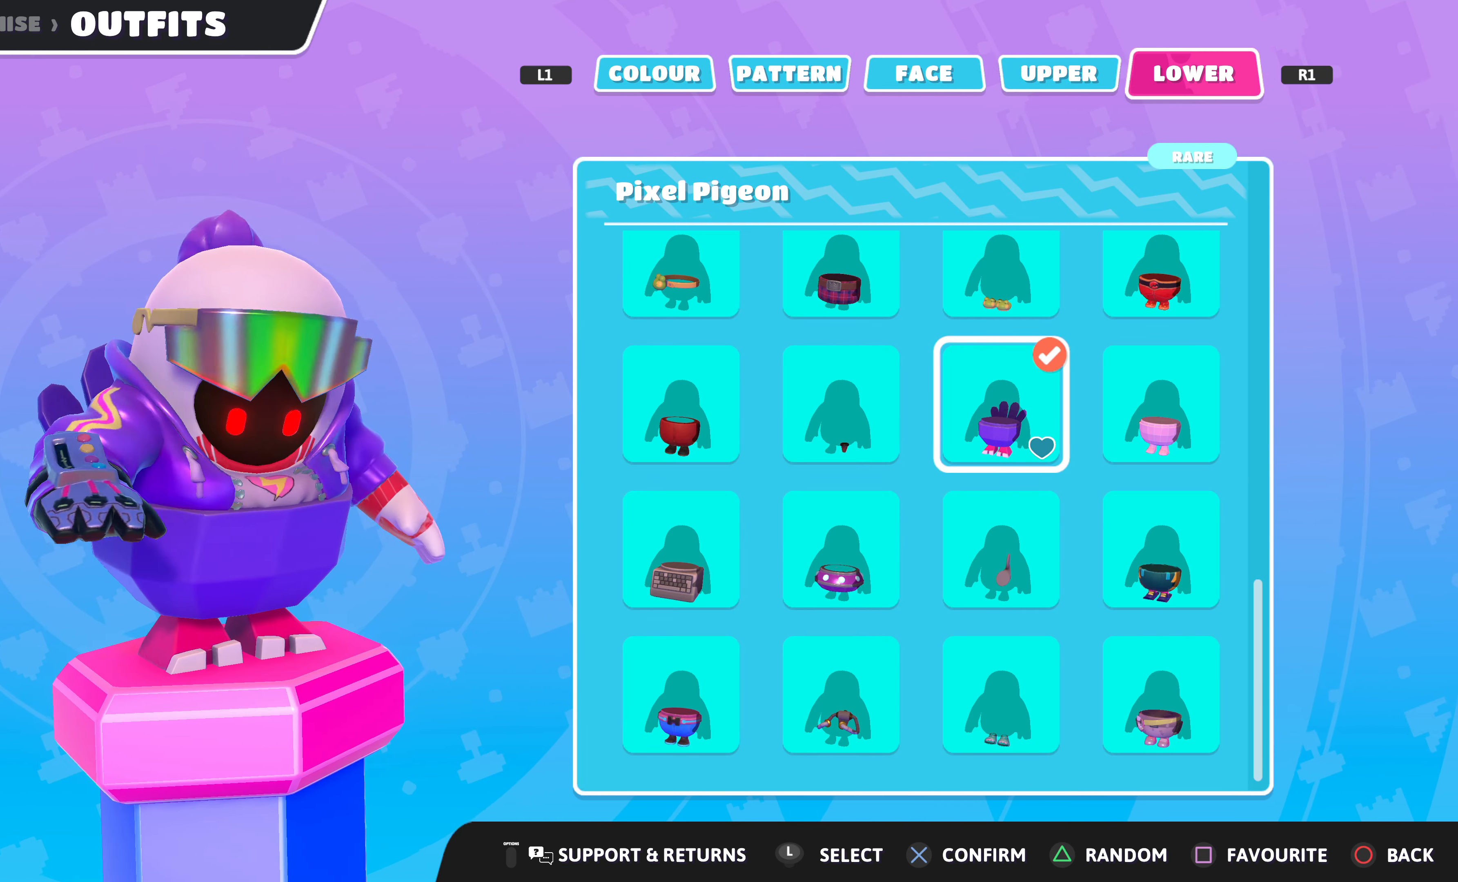
{"buttons": [], "left_stick": "center", "right_stick": "right", "events": [[433, "right_stick", "right"]]}
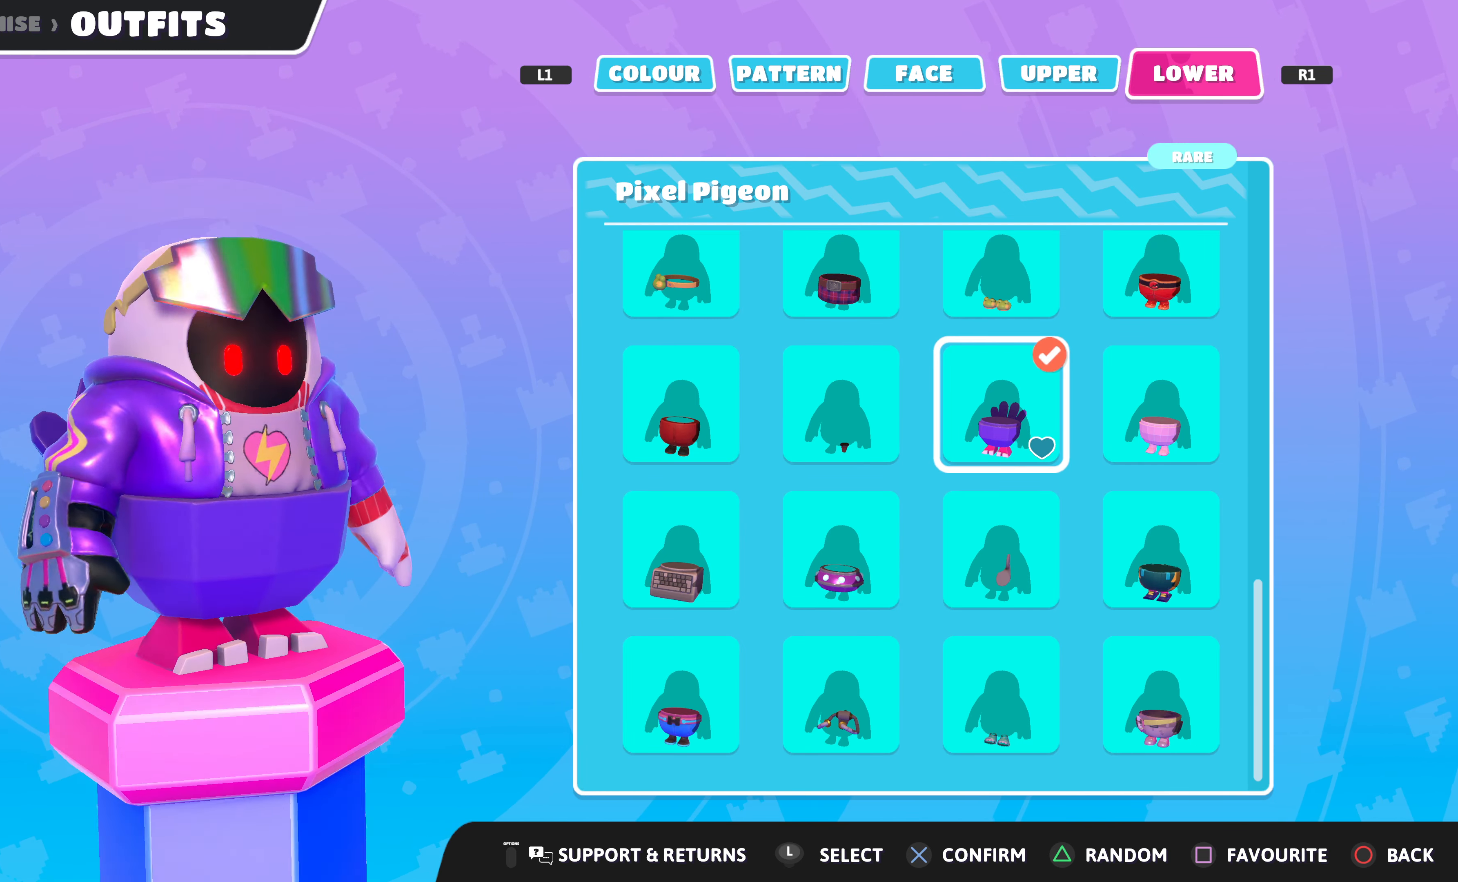
{"buttons": [], "left_stick": "center", "right_stick": "right", "events": []}
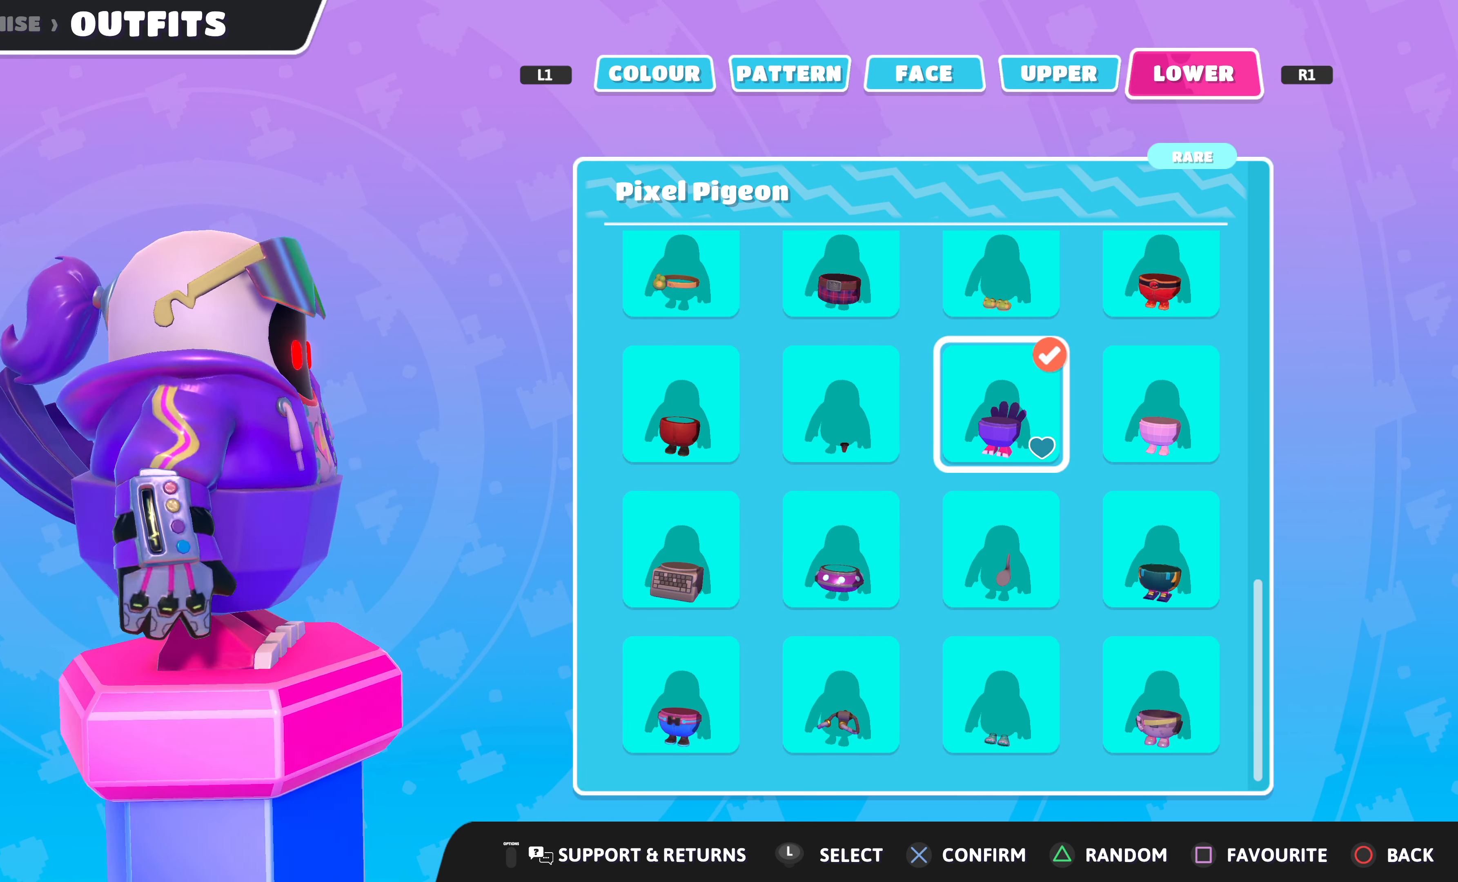
{"buttons": [], "left_stick": "center", "right_stick": "right", "events": []}
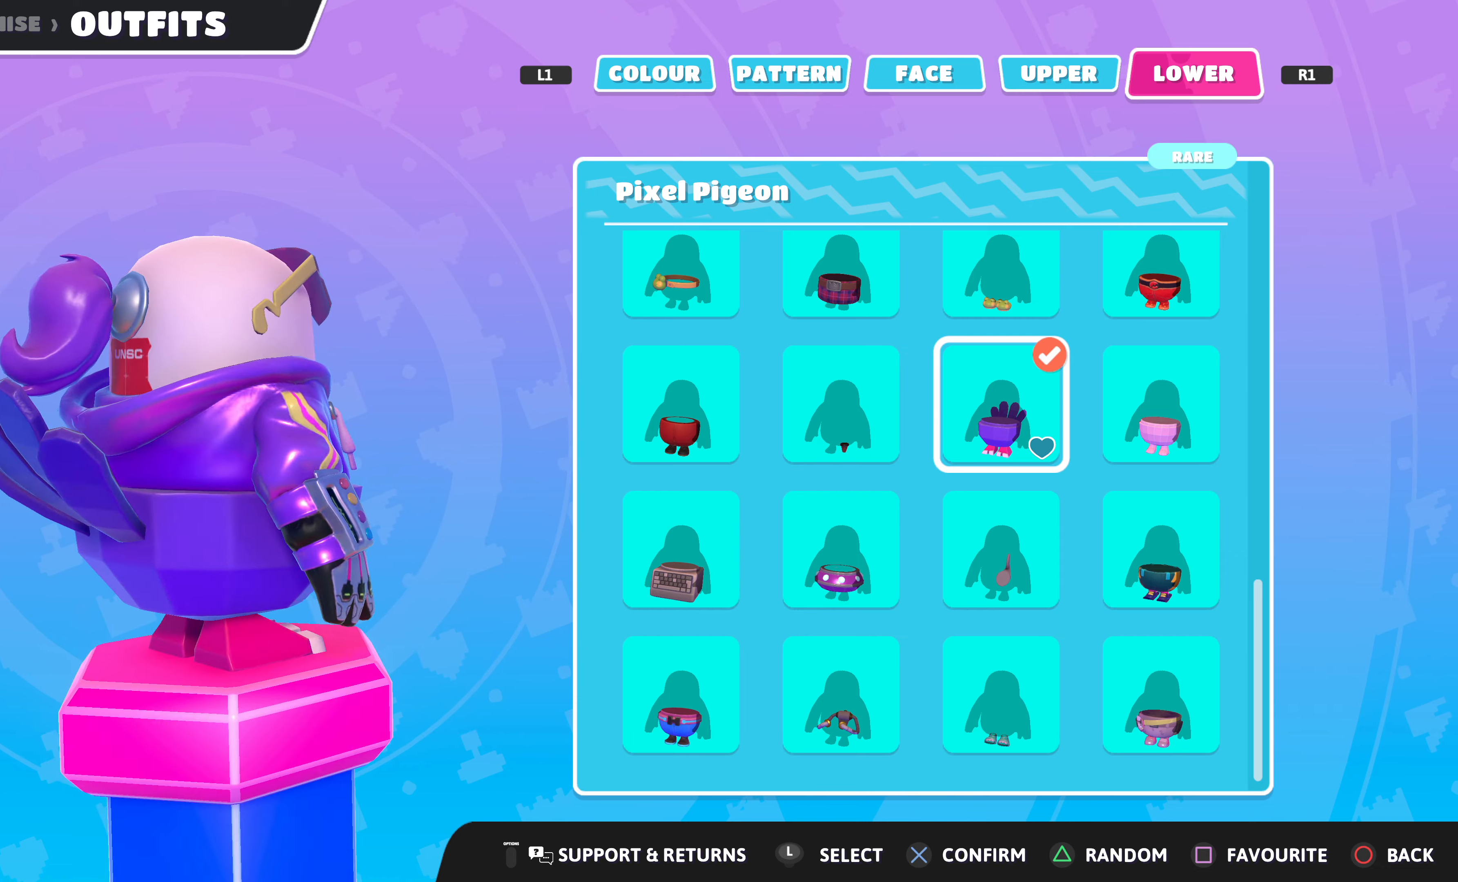
{"buttons": [], "left_stick": "center", "right_stick": "right", "events": []}
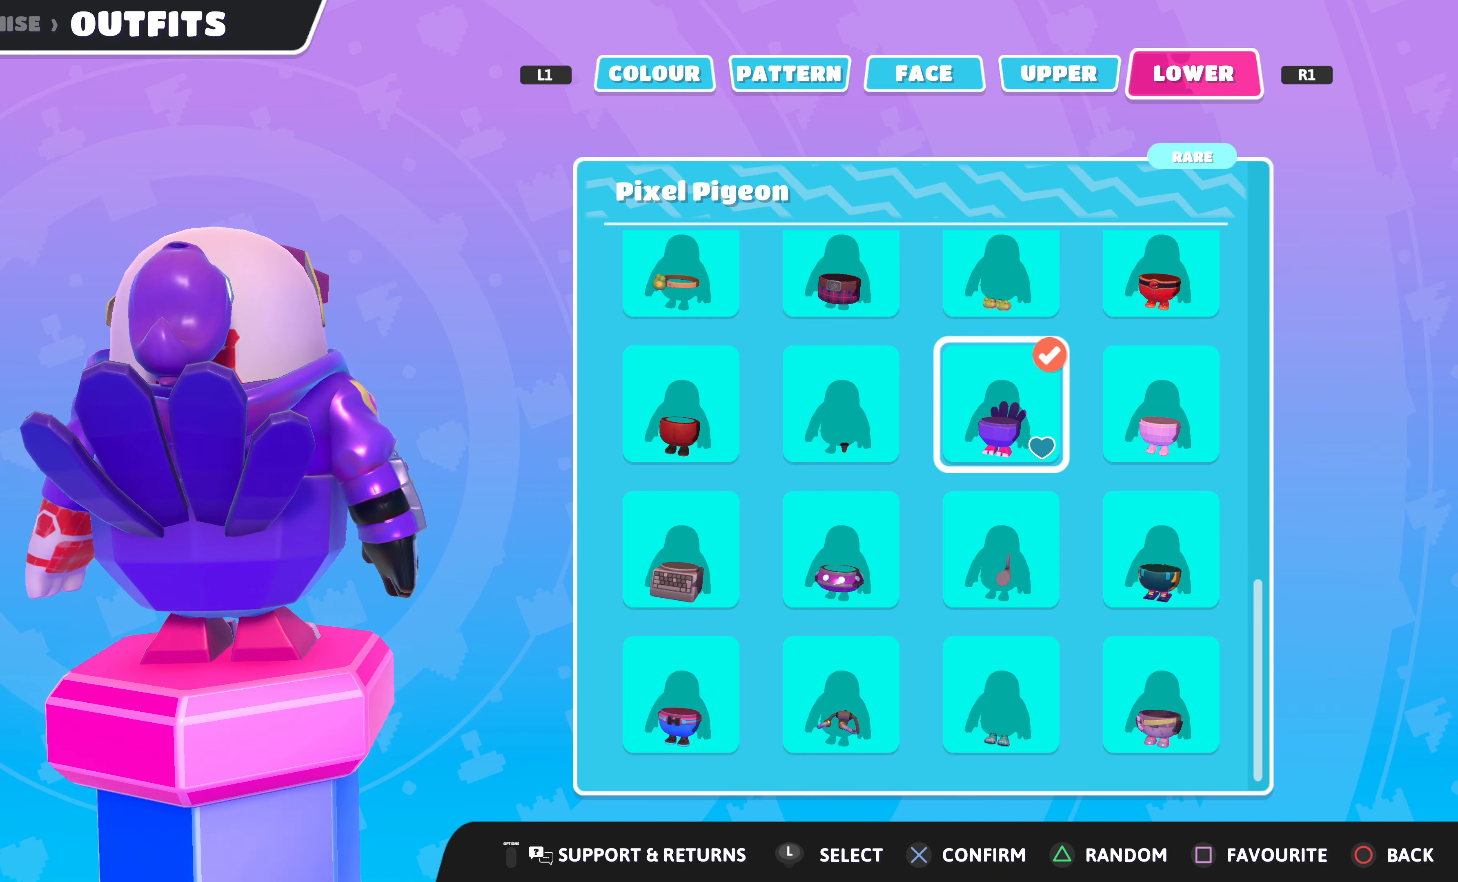
{"buttons": [], "left_stick": "center", "right_stick": "right", "events": []}
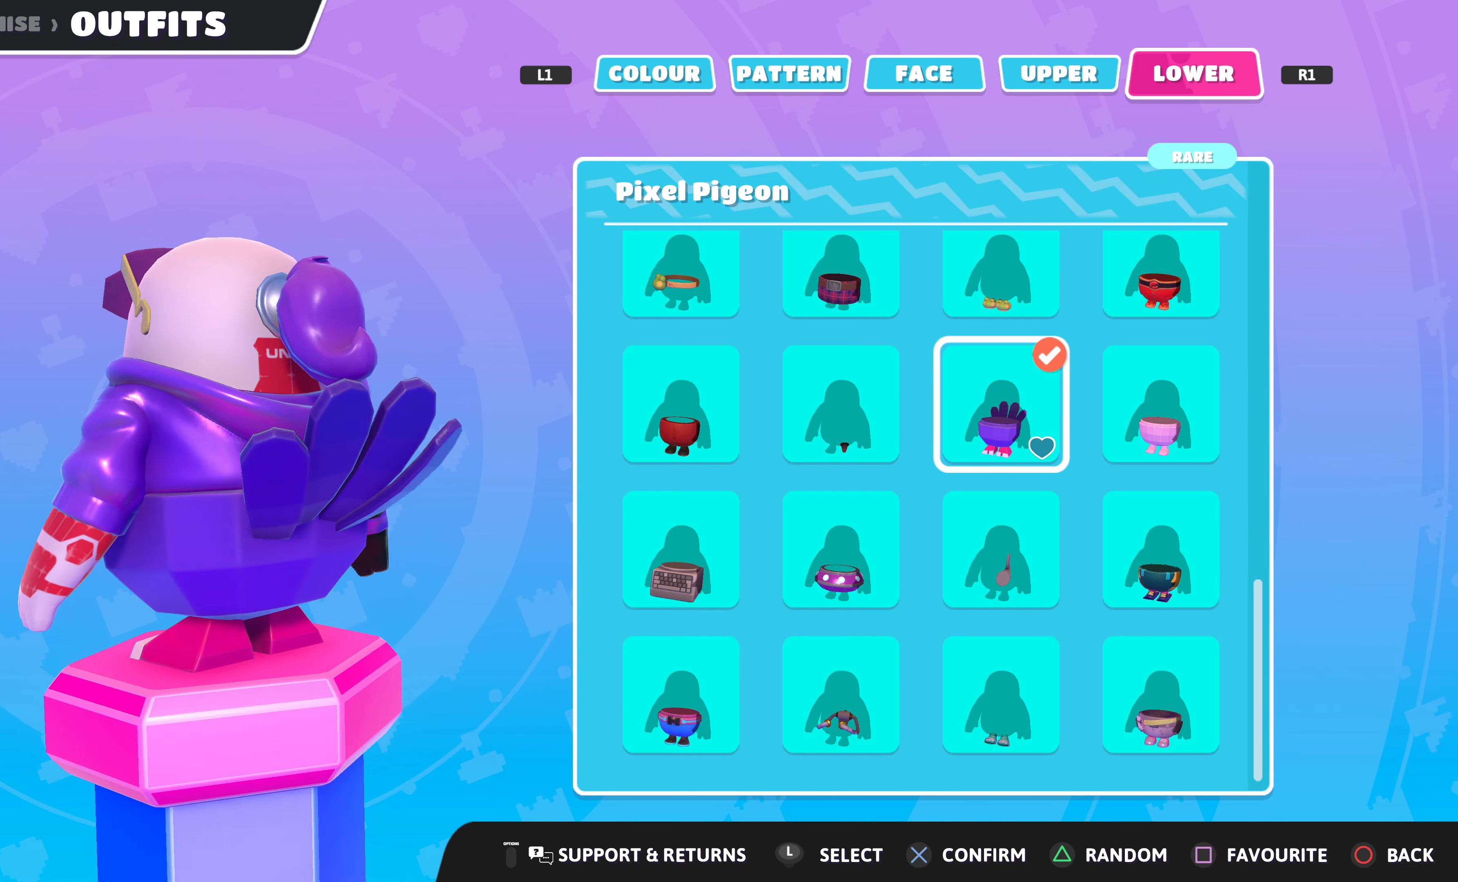
{"buttons": [], "left_stick": "center", "right_stick": "right", "events": []}
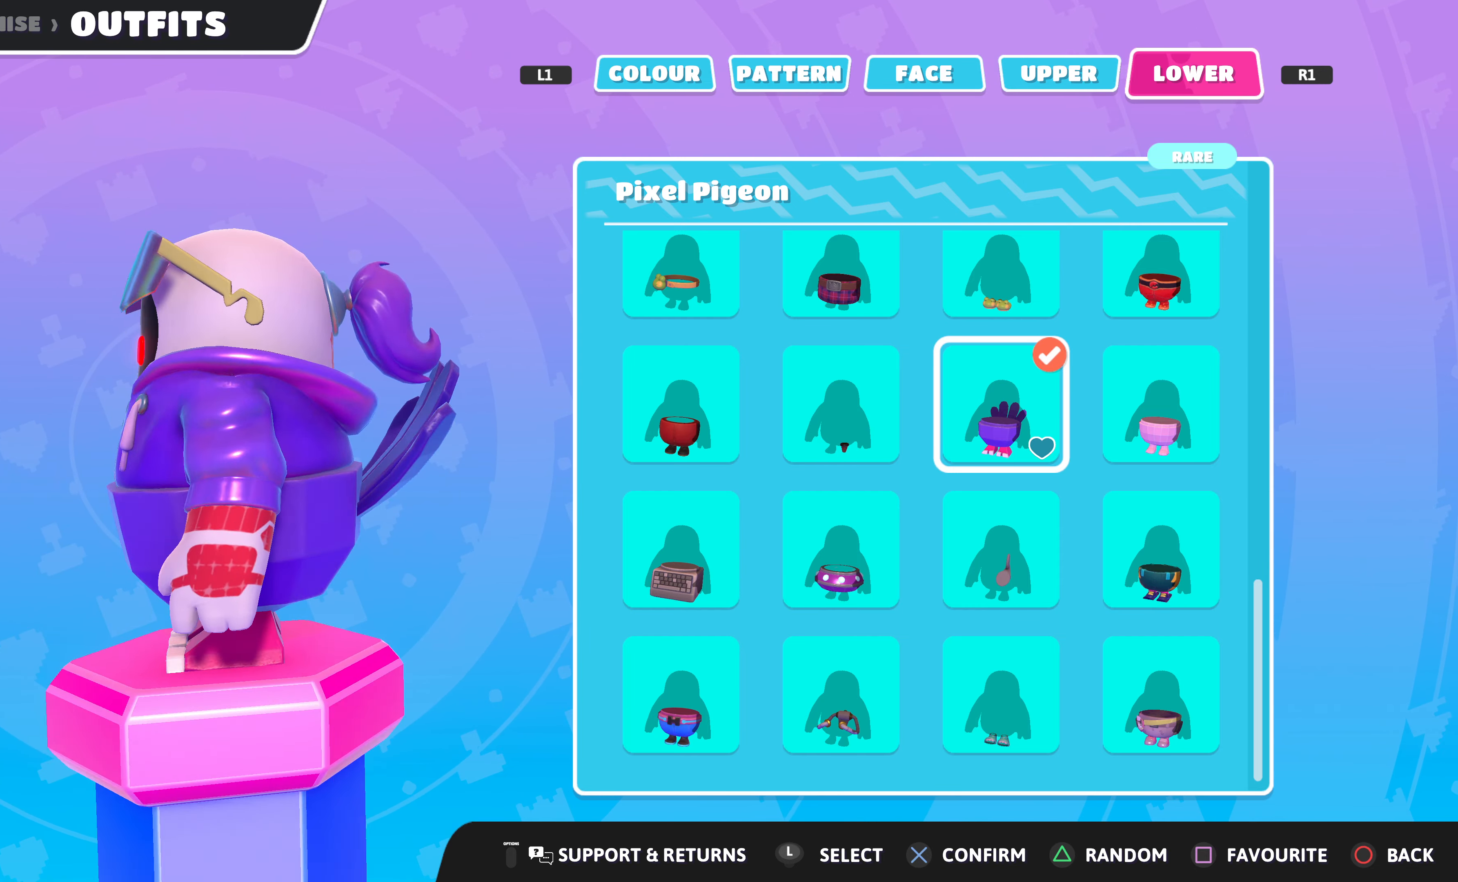
{"buttons": [], "left_stick": "center", "right_stick": "center", "events": [[100, "DPAD_RIGHT", "down"], [200, "right_stick", "center"], [233, "DPAD_RIGHT", "up"]]}